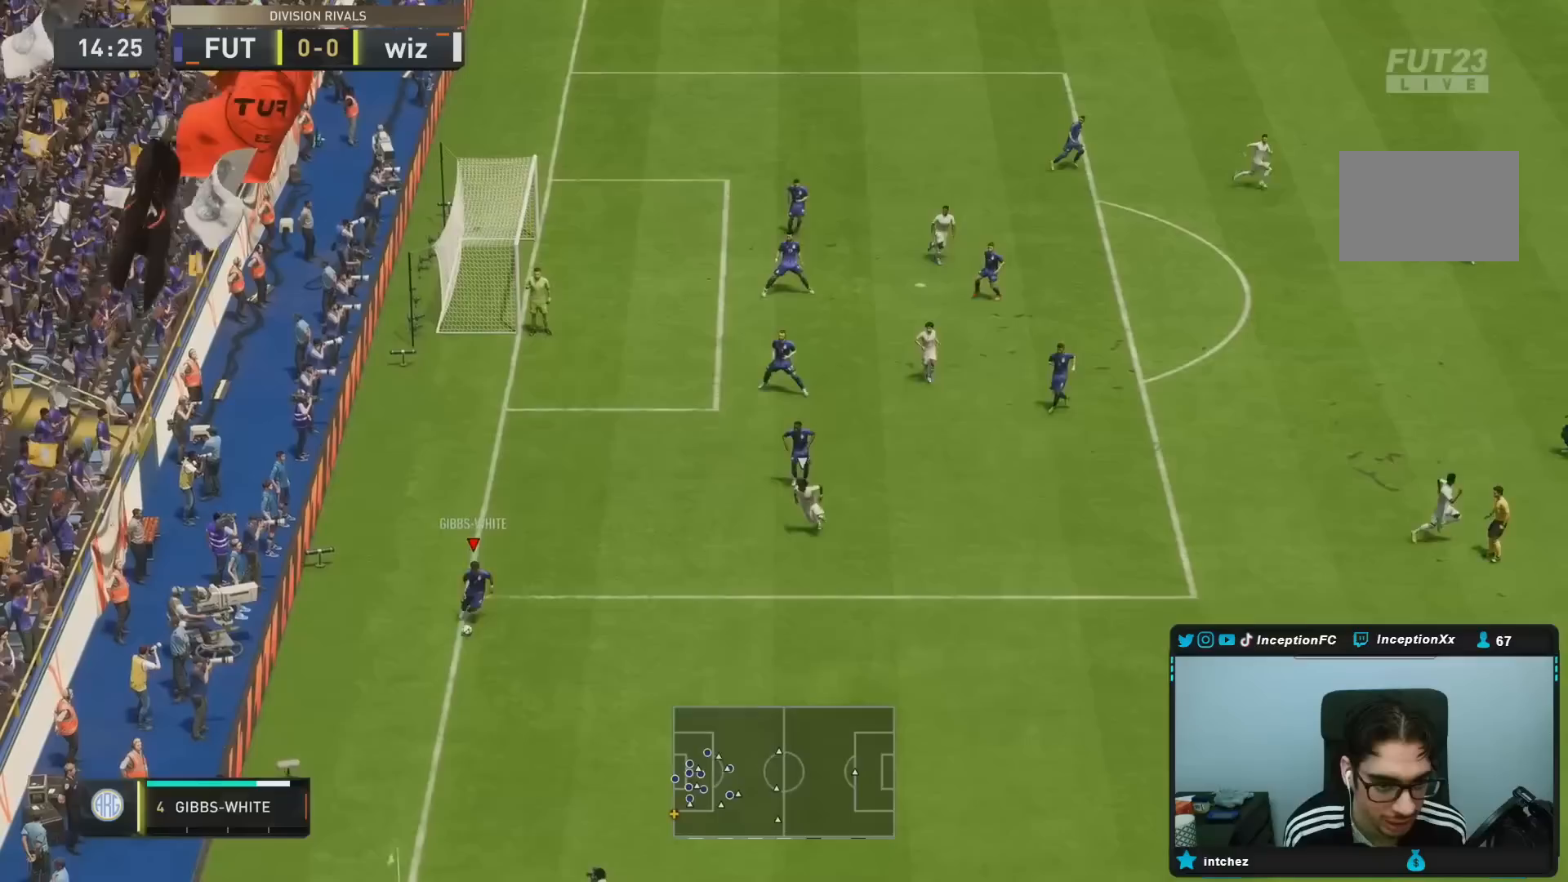
Gameplay with a controller (PlayStation layout); each line is a JSON object with the inputs held at the frame after it. "events" lists button and stick changes between this image and that frame as [ms after this image, input, new state], when the widget could be followed in between. Not read: L3 R3.
{"buttons": [], "left_stick": "center", "right_stick": "right", "events": [[350, "R2", "up"], [400, "right_stick", "right"], [450, "left_stick", "center"]]}
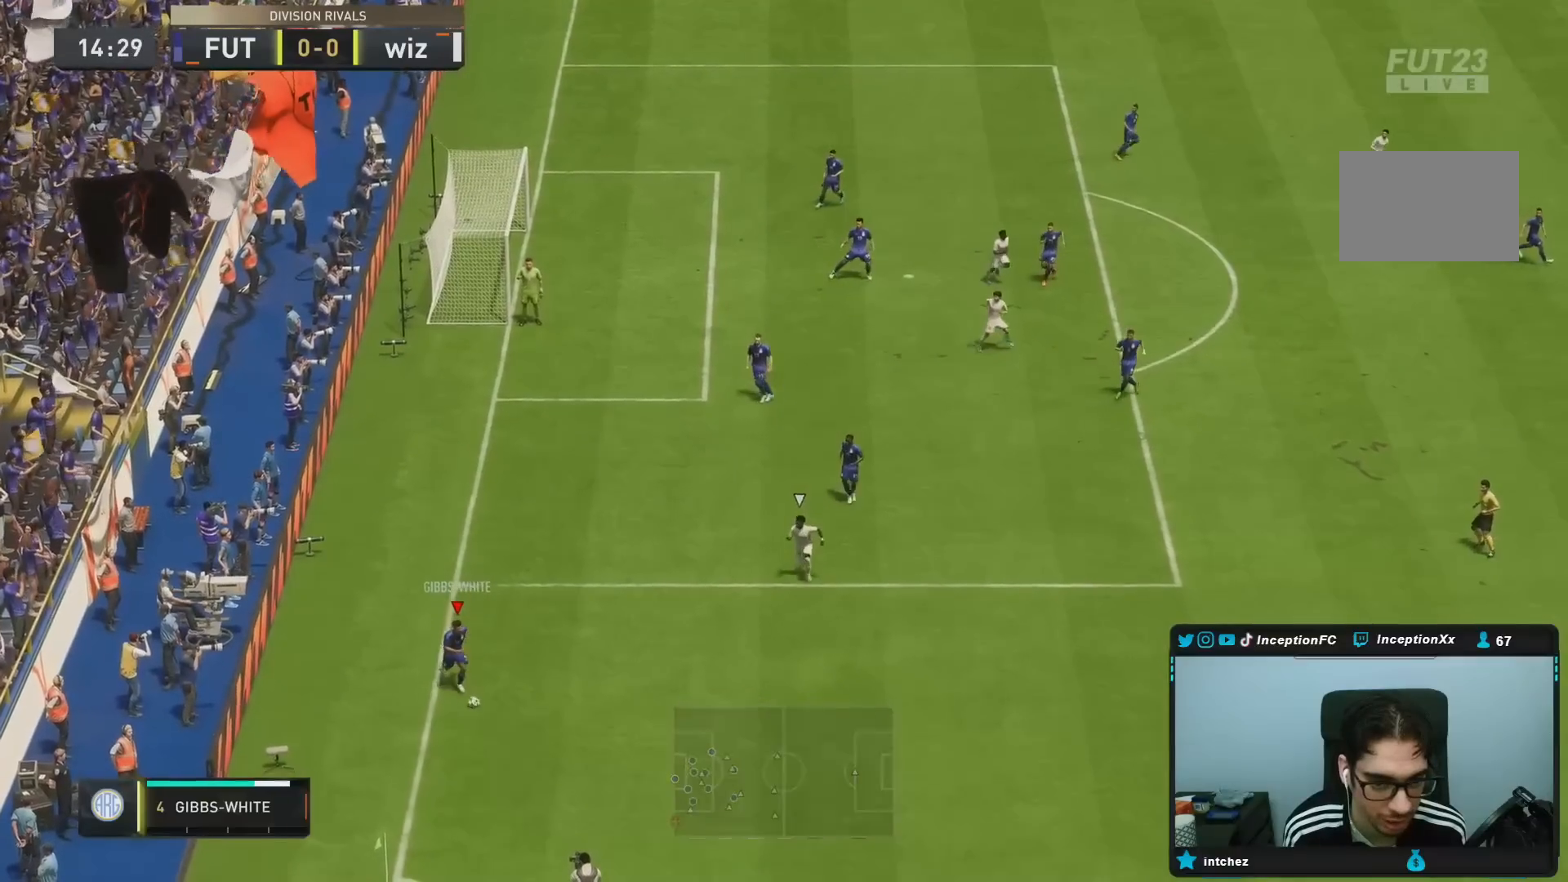
{"buttons": ["L1"], "left_stick": "center", "right_stick": "center", "events": [[383, "right_stick", "down"], [433, "right_stick", "center"], [483, "L1", "down"]]}
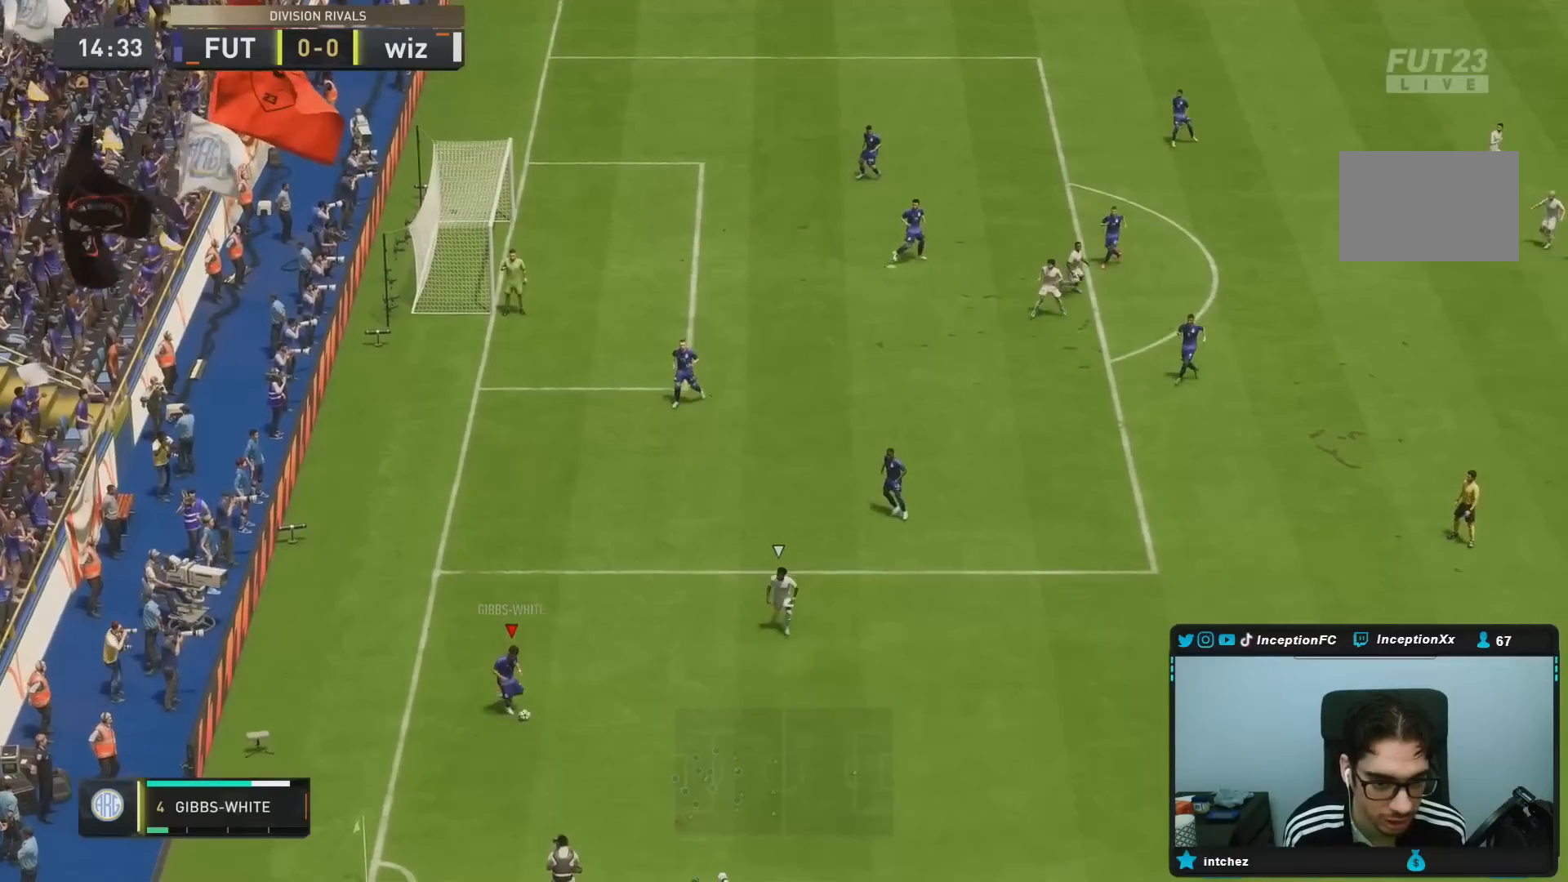
{"buttons": ["R2"], "left_stick": "center", "right_stick": "center", "events": [[17, "CROSS", "down"], [17, "left_stick", "up-right"], [150, "CROSS", "up"], [217, "L1", "up"], [450, "R2", "down"], [467, "left_stick", "center"]]}
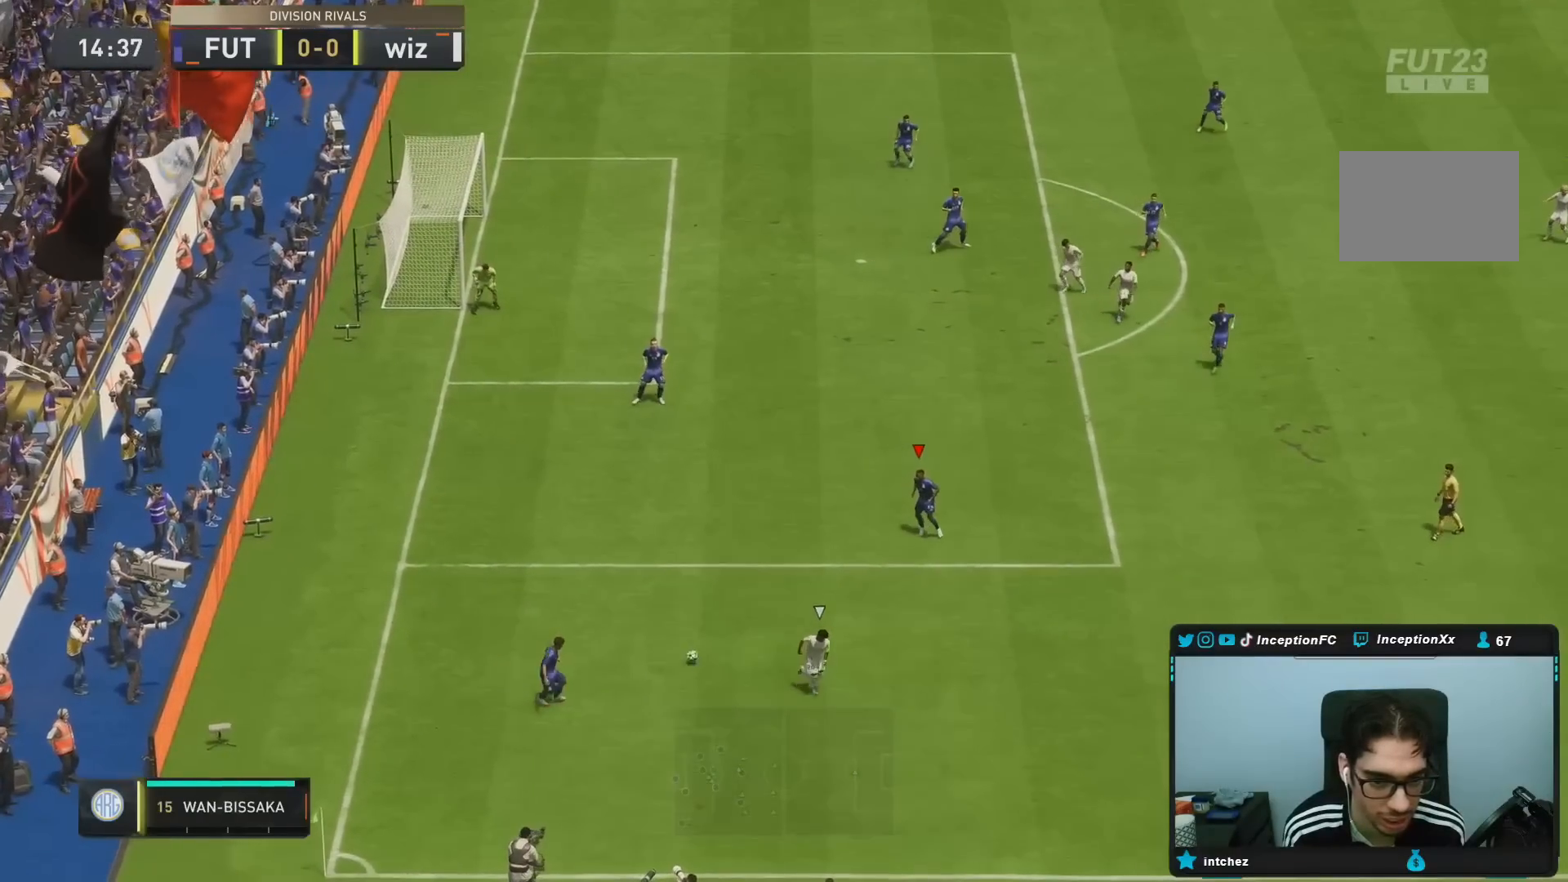
{"buttons": [], "left_stick": "left", "right_stick": "center", "events": [[150, "R2", "up"], [150, "left_stick", "down-right"], [333, "left_stick", "down-left"], [367, "CROSS", "down"], [467, "CROSS", "up"], [467, "left_stick", "left"]]}
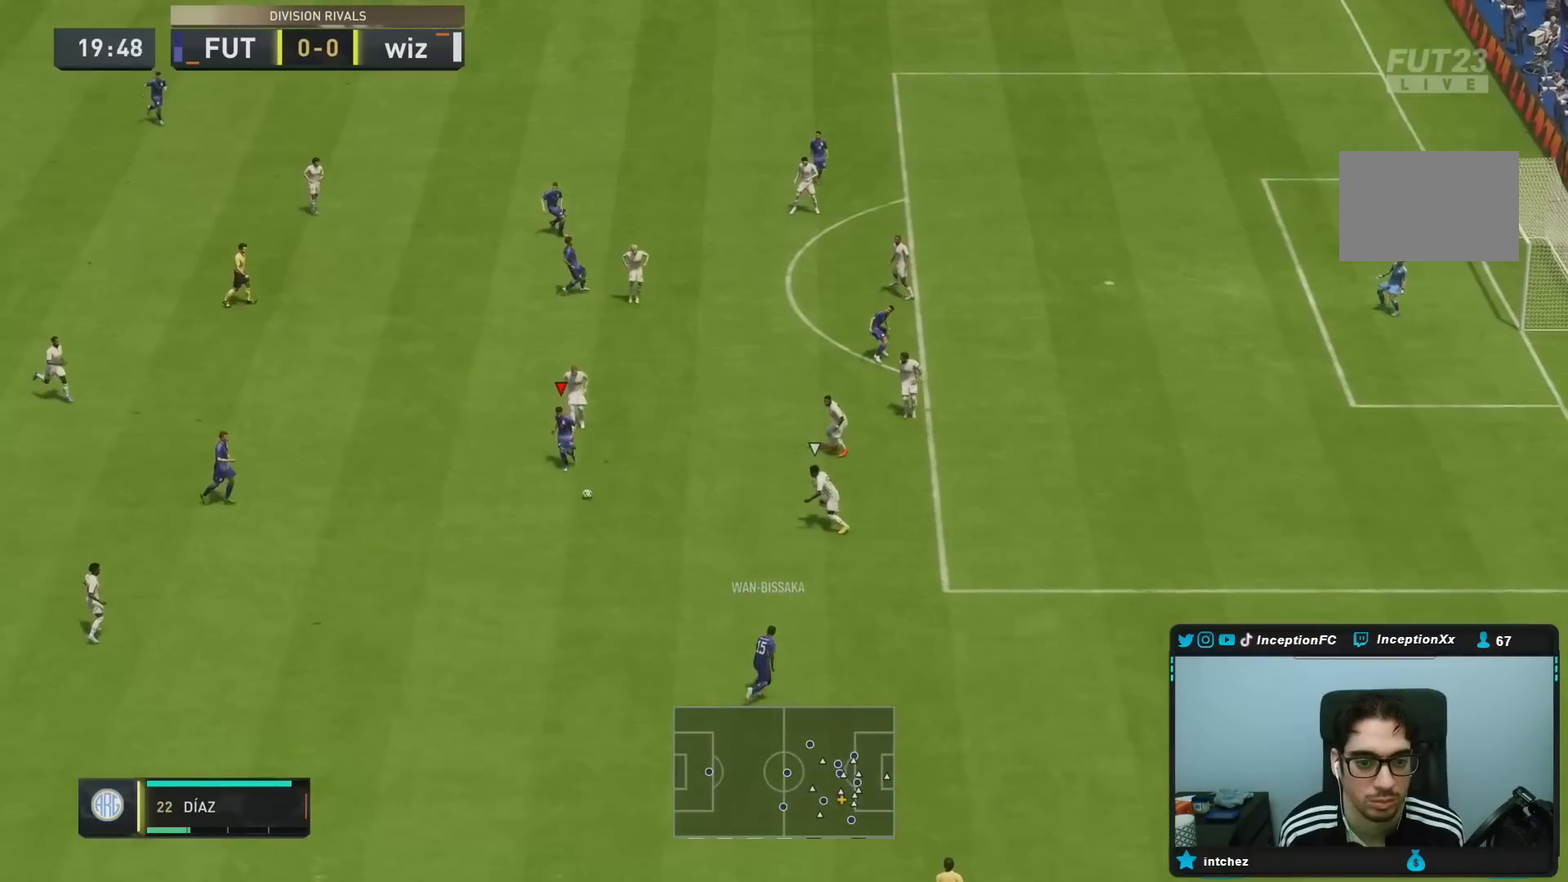
{"buttons": [], "left_stick": "right", "right_stick": "center", "events": [[150, "left_stick", "center"], [400, "left_stick", "right"]]}
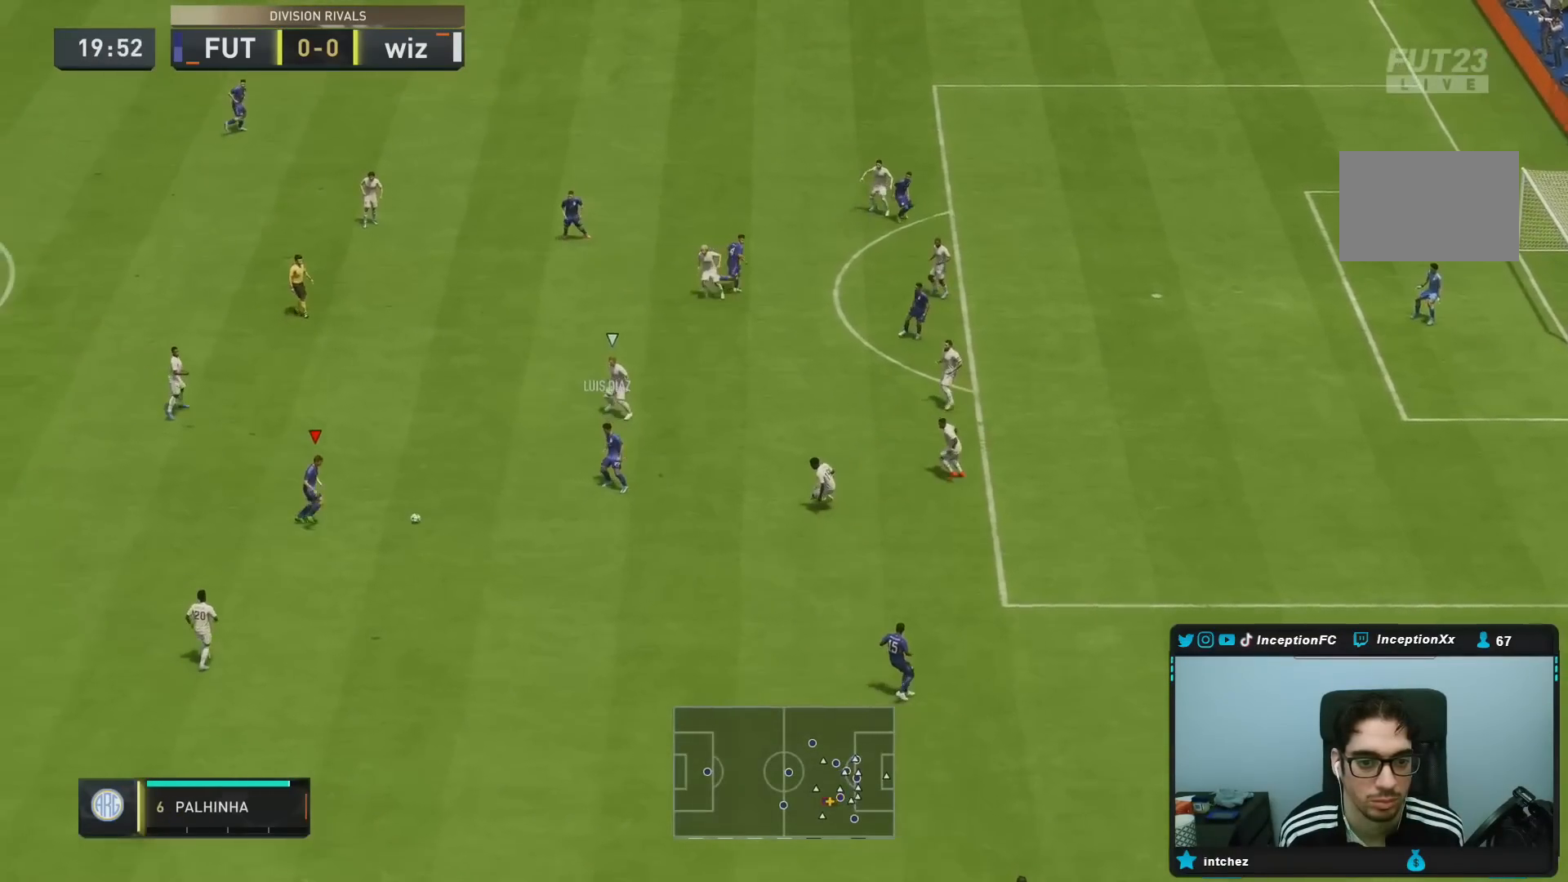
{"buttons": ["CROSS"], "left_stick": "up", "right_stick": "center", "events": [[333, "CROSS", "down"], [433, "left_stick", "up"]]}
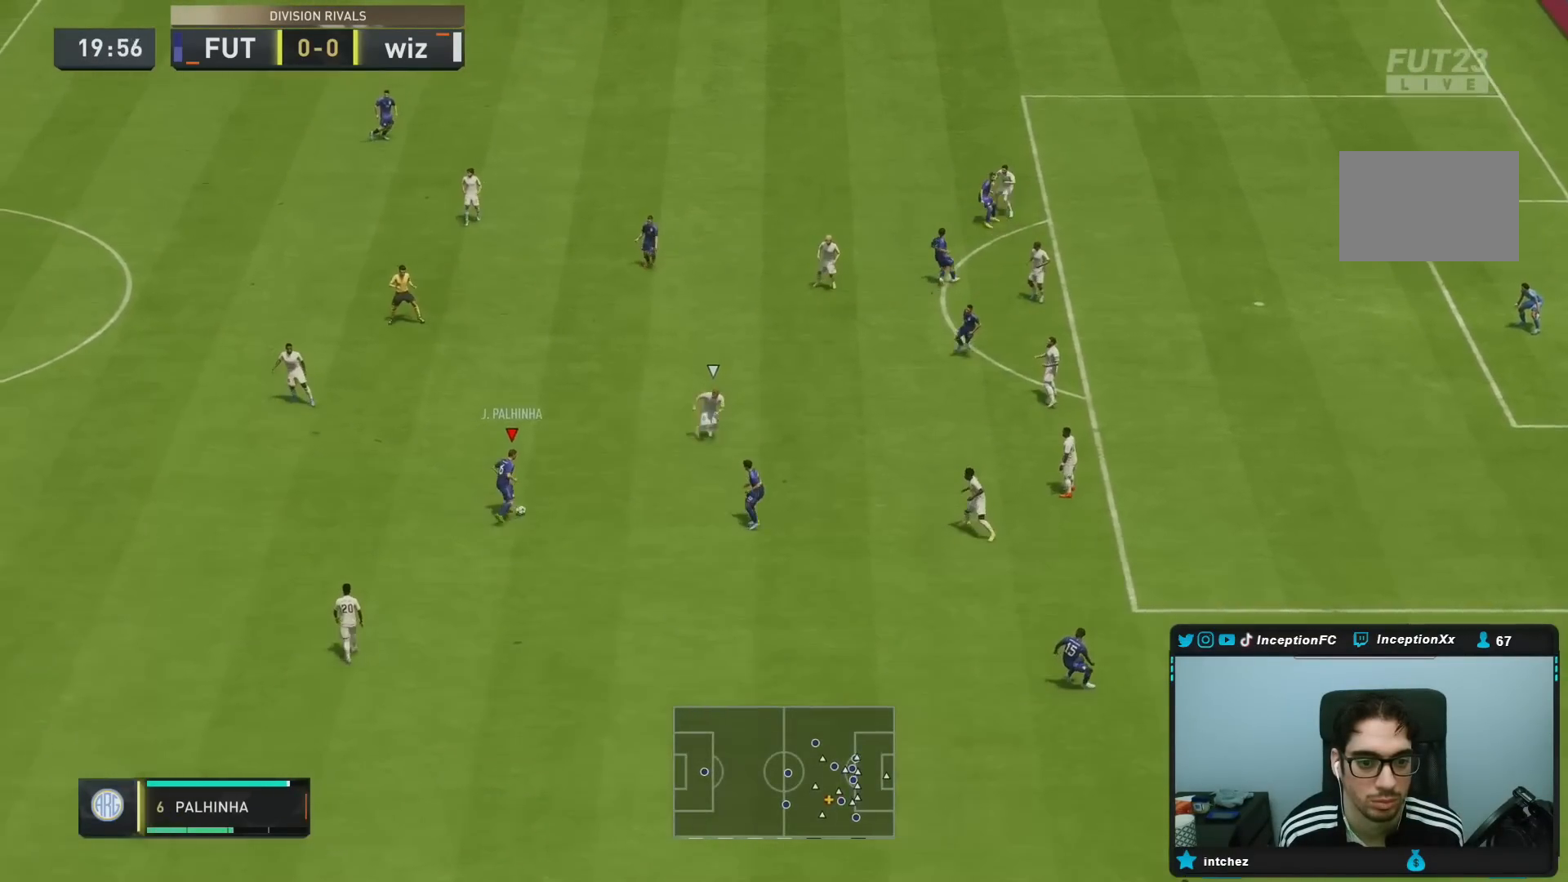
{"buttons": ["R2"], "left_stick": "down", "right_stick": "center", "events": [[17, "CROSS", "up"], [350, "left_stick", "center"], [383, "R2", "down"], [433, "left_stick", "down"]]}
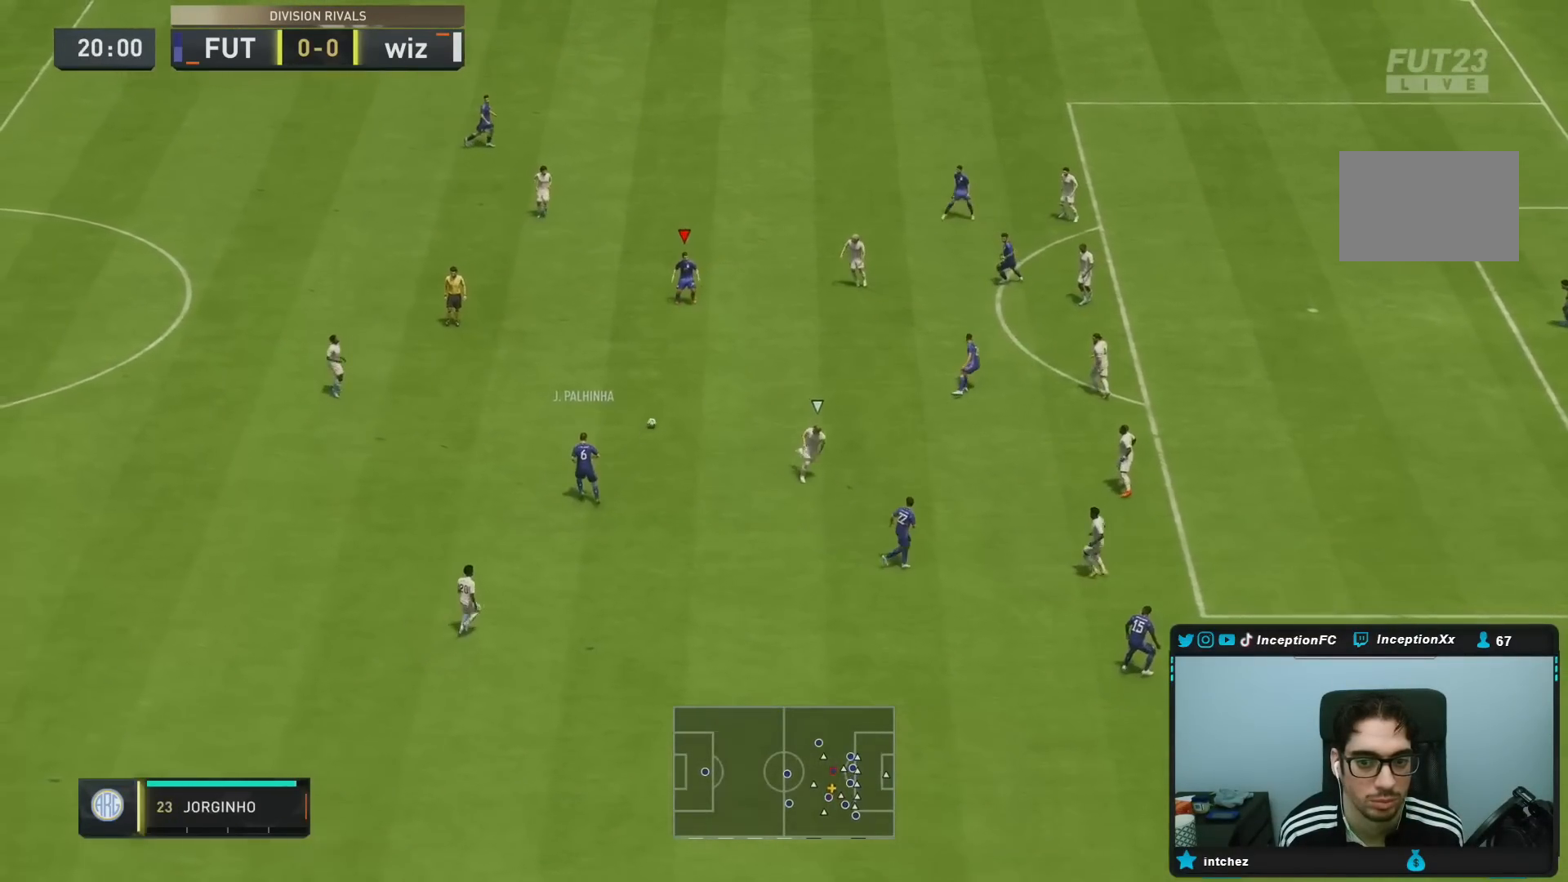
{"buttons": [], "left_stick": "down", "right_stick": "center", "events": [[200, "R2", "up"], [267, "left_stick", "center"], [317, "CROSS", "down"], [367, "left_stick", "down"], [450, "CROSS", "up"]]}
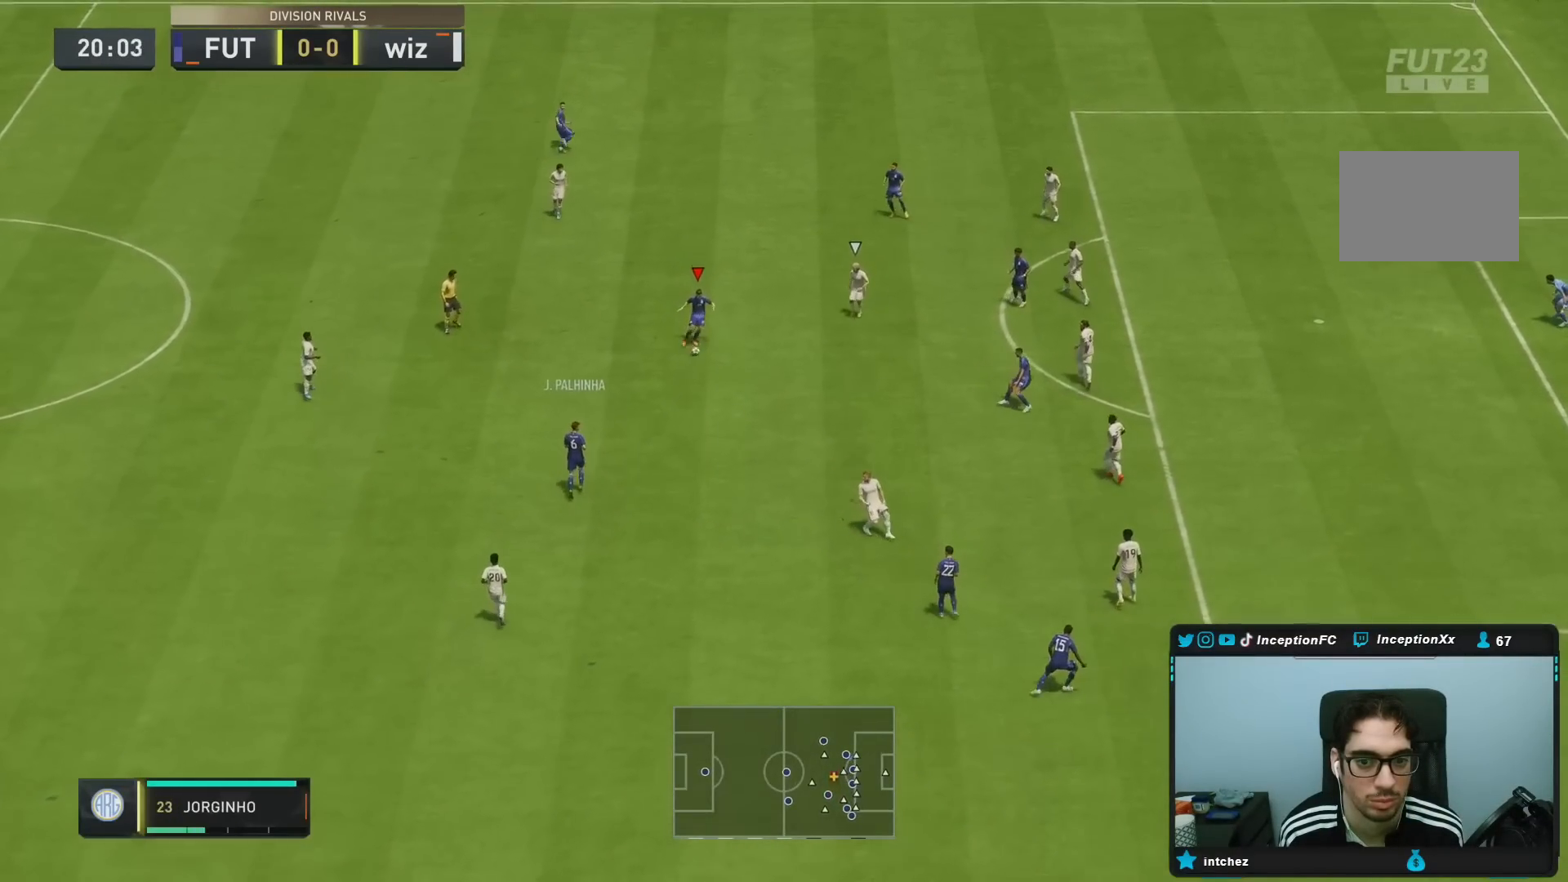
{"buttons": ["CROSS", "R1"], "left_stick": "right", "right_stick": "center", "events": [[83, "left_stick", "center"], [417, "CROSS", "down"], [417, "R1", "down"], [417, "left_stick", "right"]]}
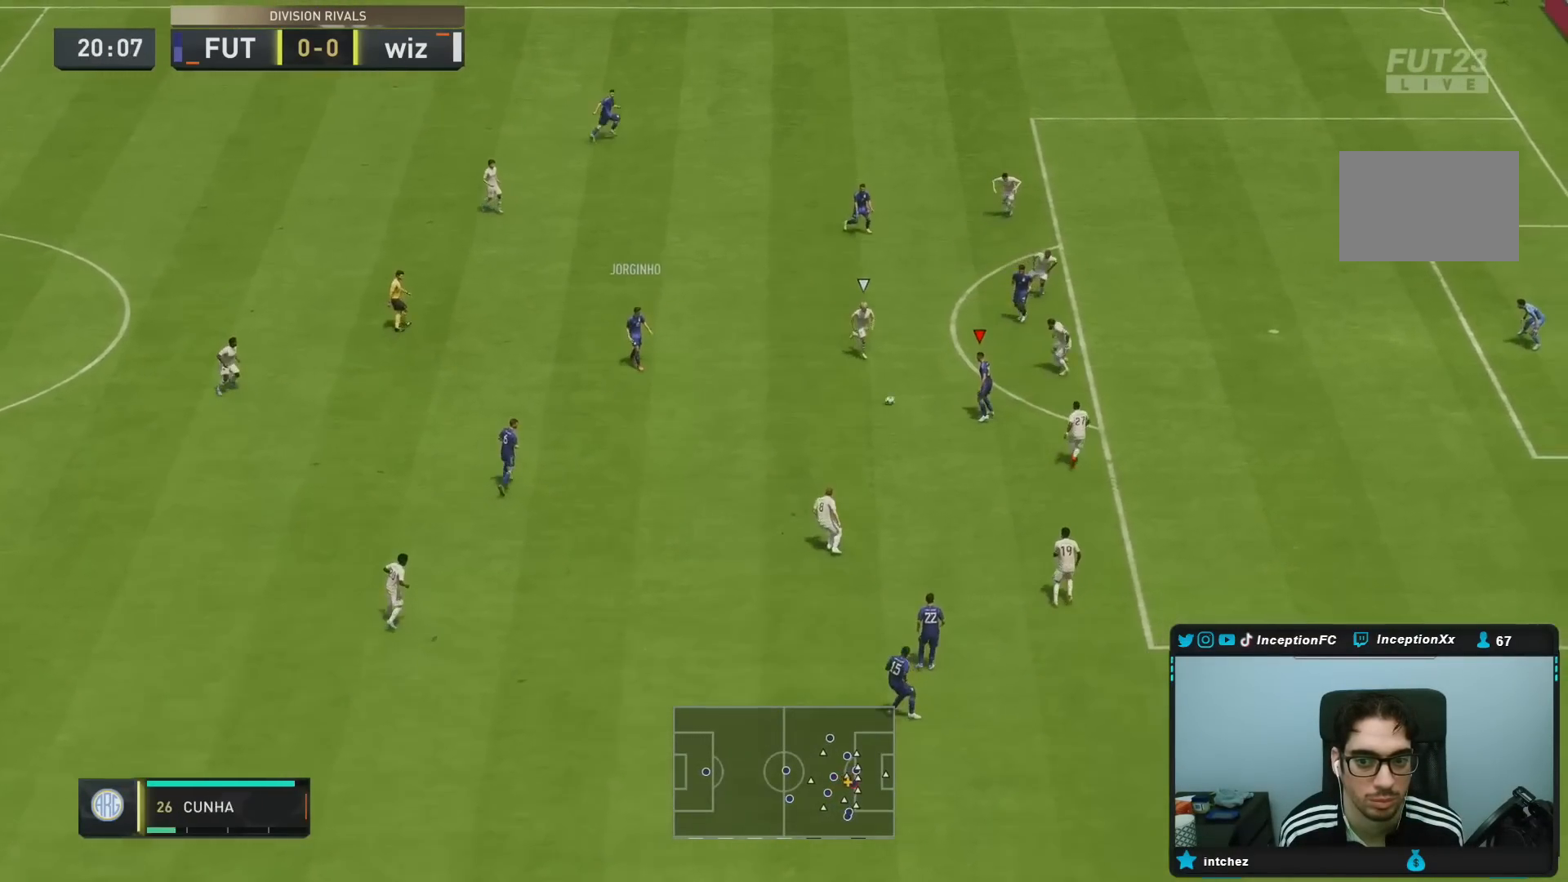
{"buttons": [], "left_stick": "right", "right_stick": "center", "events": [[100, "CROSS", "up"], [300, "R1", "up"]]}
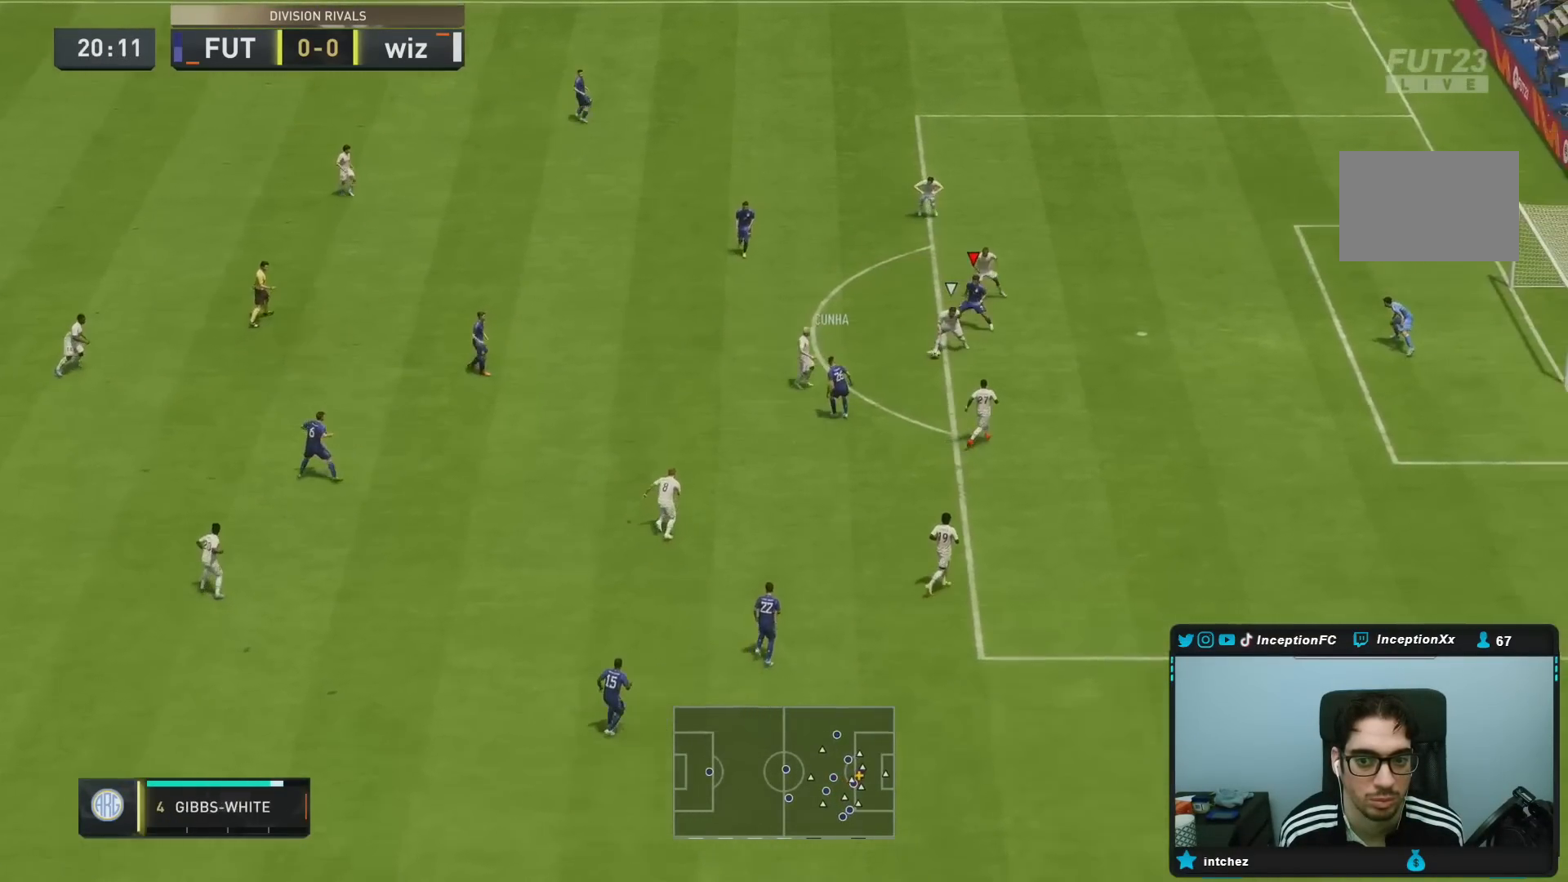
{"buttons": [], "left_stick": "right", "right_stick": "down-left", "events": [[483, "right_stick", "down-left"]]}
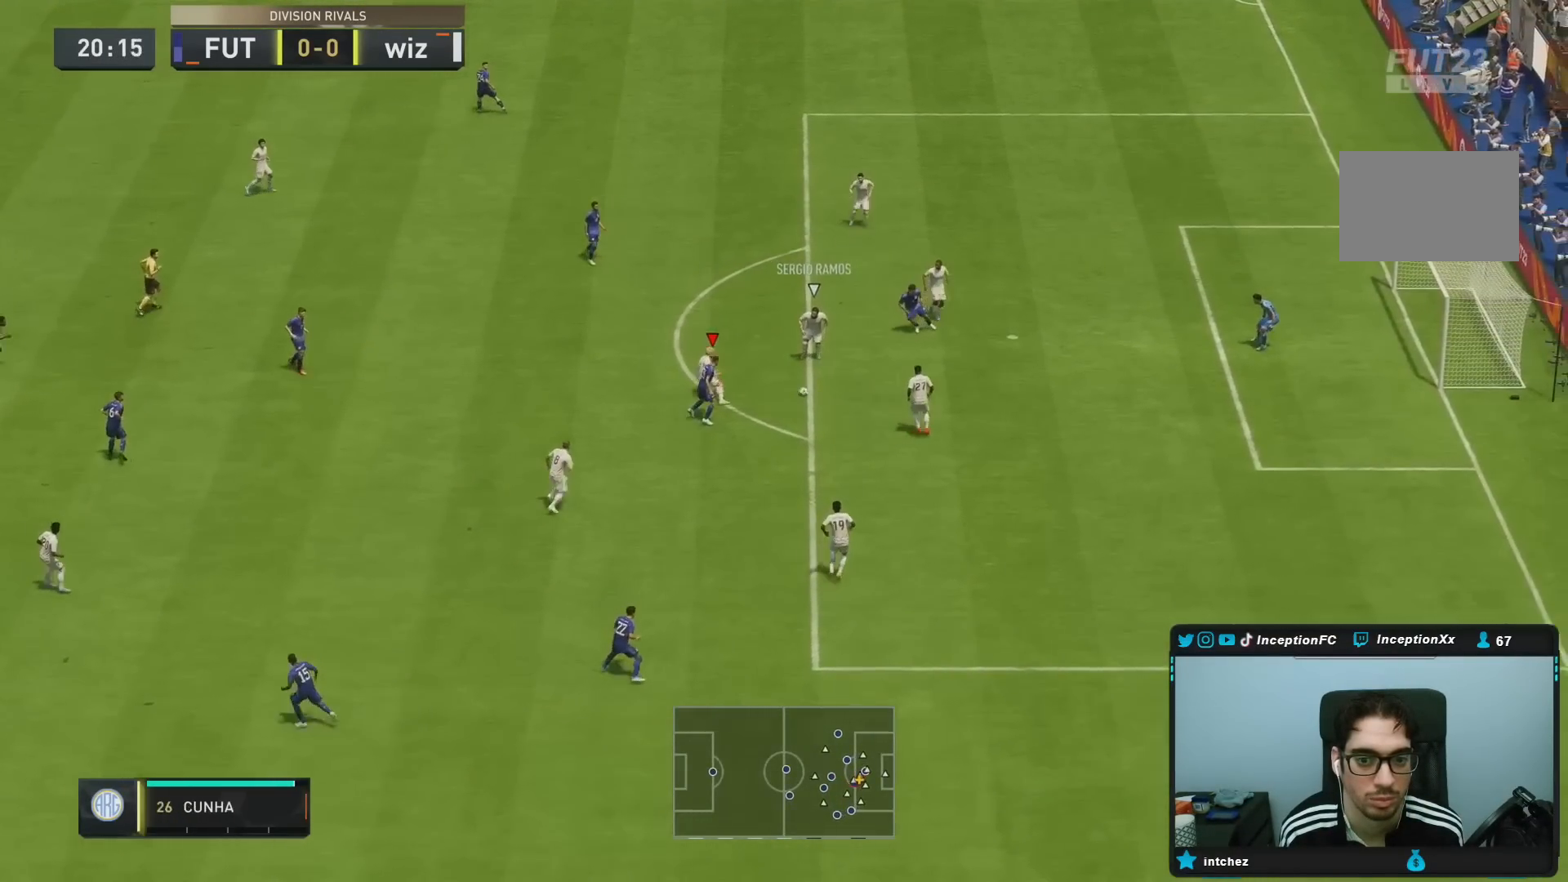
{"buttons": [], "left_stick": "right", "right_stick": "center", "events": [[67, "R1", "down"], [117, "right_stick", "center"], [250, "R2", "down"], [300, "left_stick", "down-right"], [333, "R1", "up"], [367, "CROSS", "down"], [367, "R2", "up"], [400, "left_stick", "right"], [483, "CROSS", "up"]]}
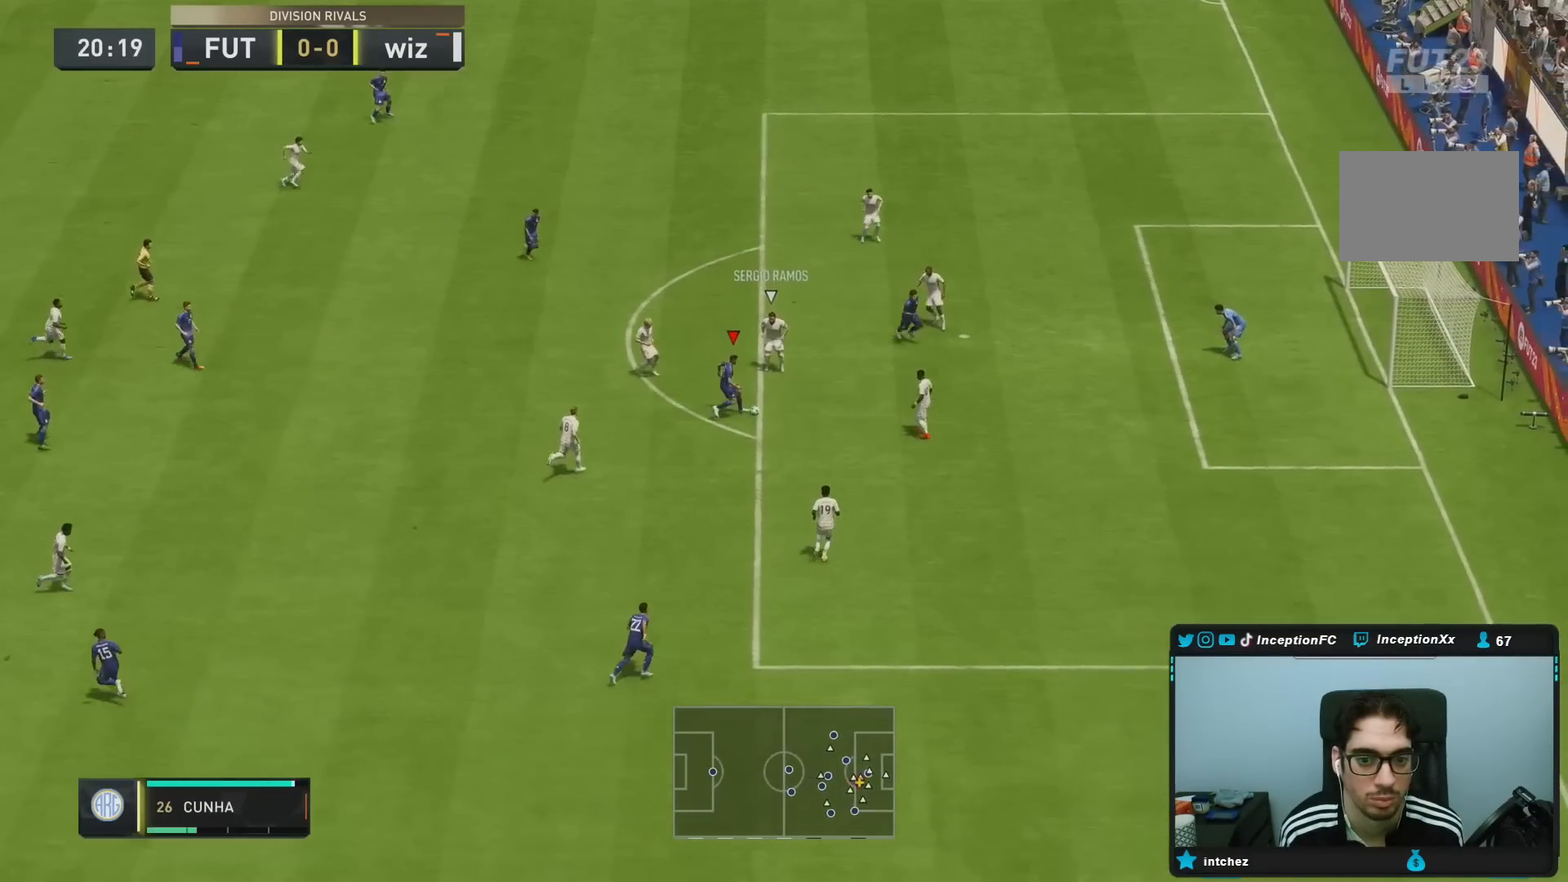
{"buttons": ["CIRCLE"], "left_stick": "down", "right_stick": "center", "events": [[317, "left_stick", "down"], [417, "CIRCLE", "down"]]}
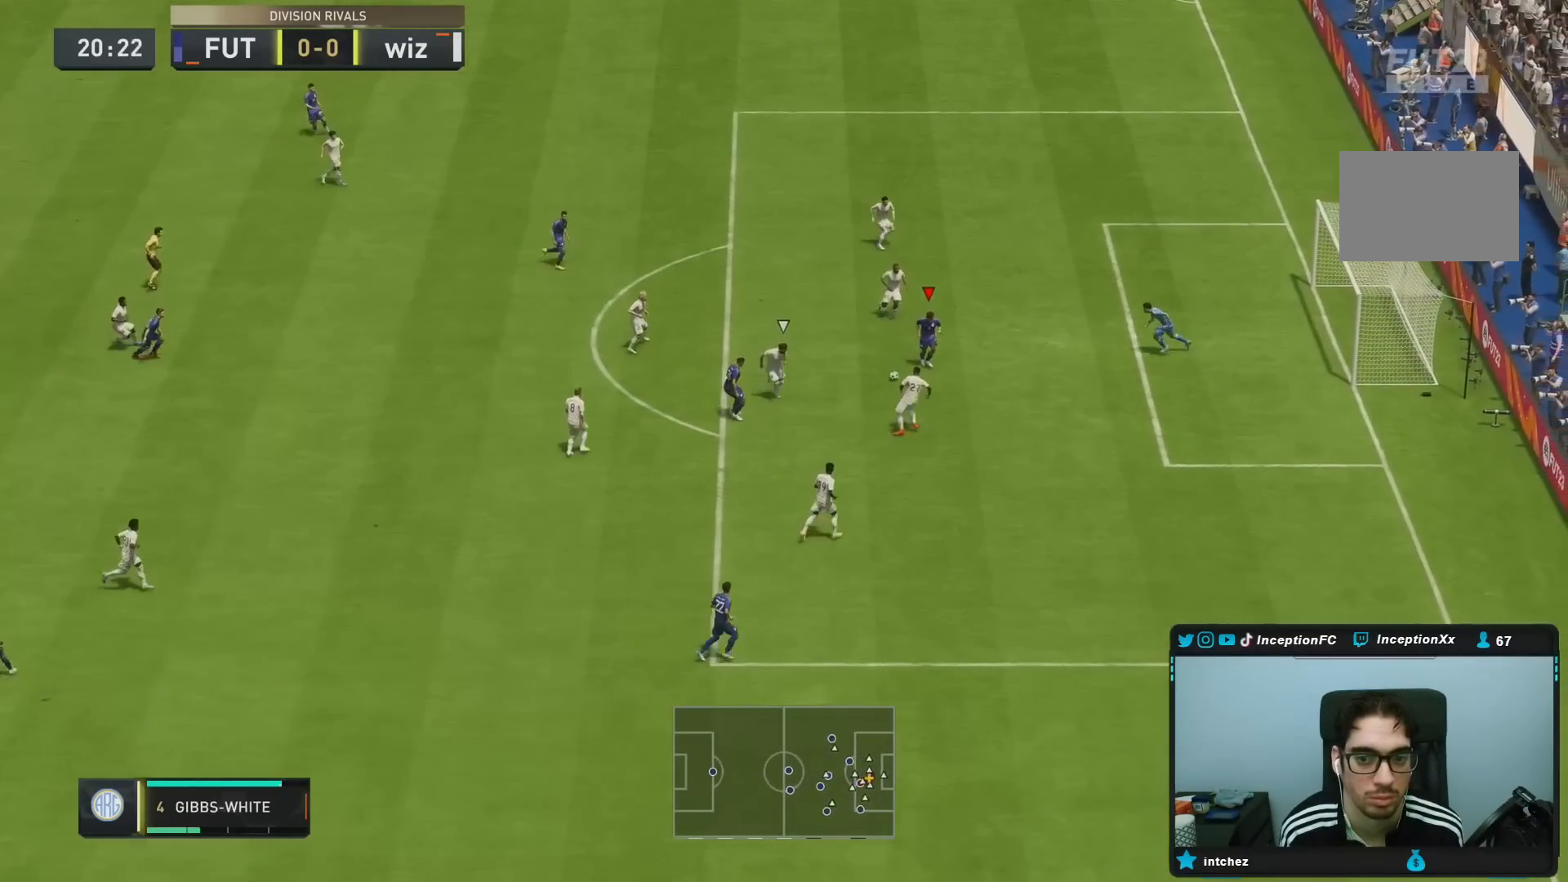
{"buttons": [], "left_stick": "down-right", "right_stick": "center", "events": [[117, "CIRCLE", "up"], [367, "left_stick", "down-right"]]}
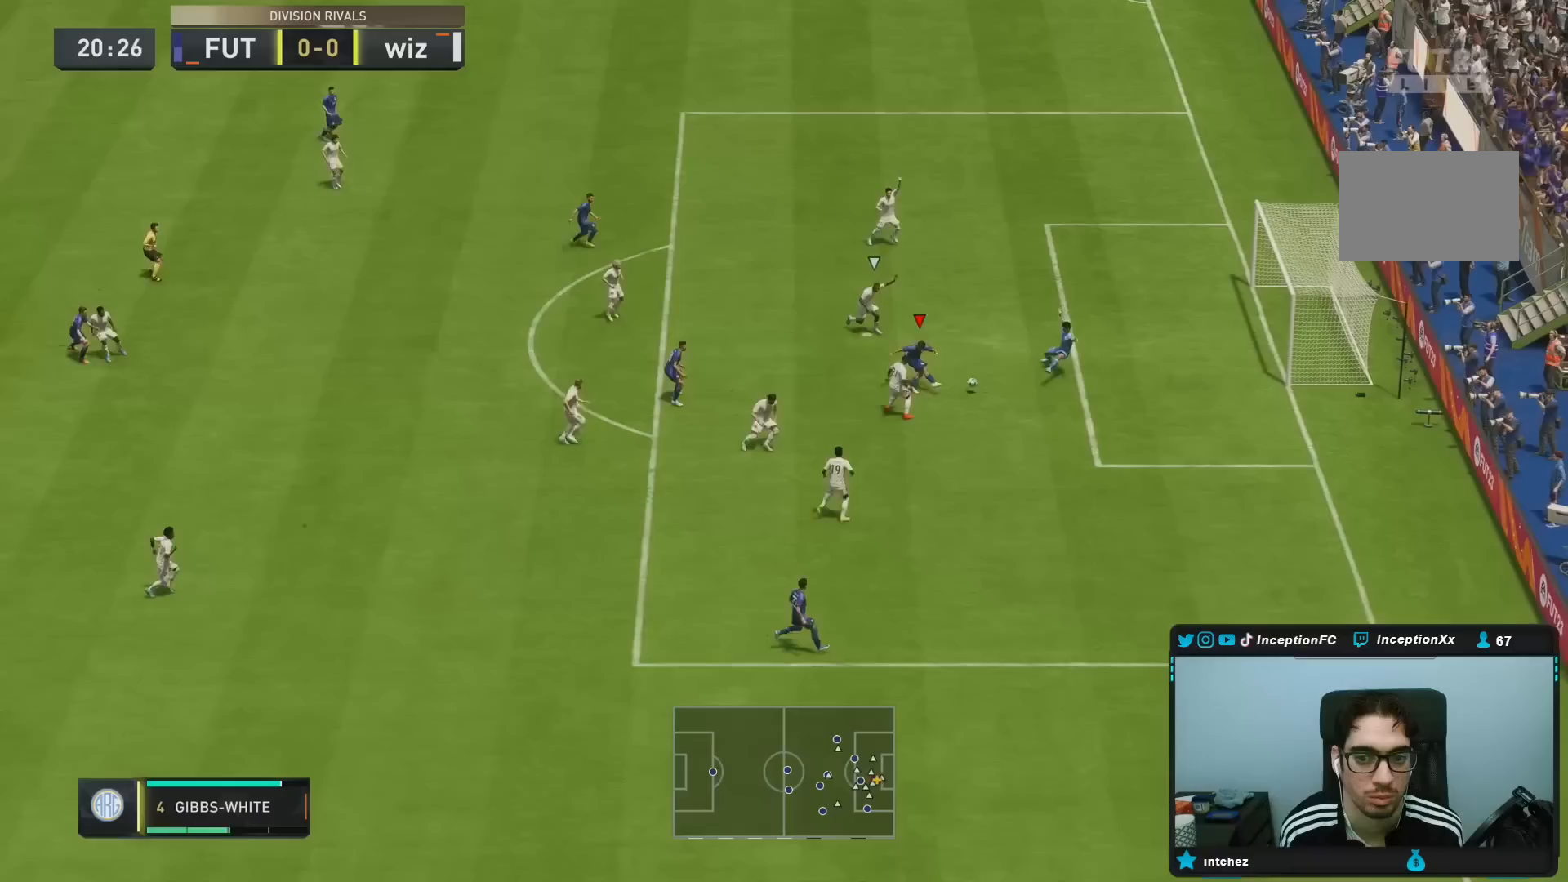
{"buttons": [], "left_stick": "right", "right_stick": "center", "events": [[33, "R2", "down"], [250, "R2", "up"], [250, "left_stick", "right"]]}
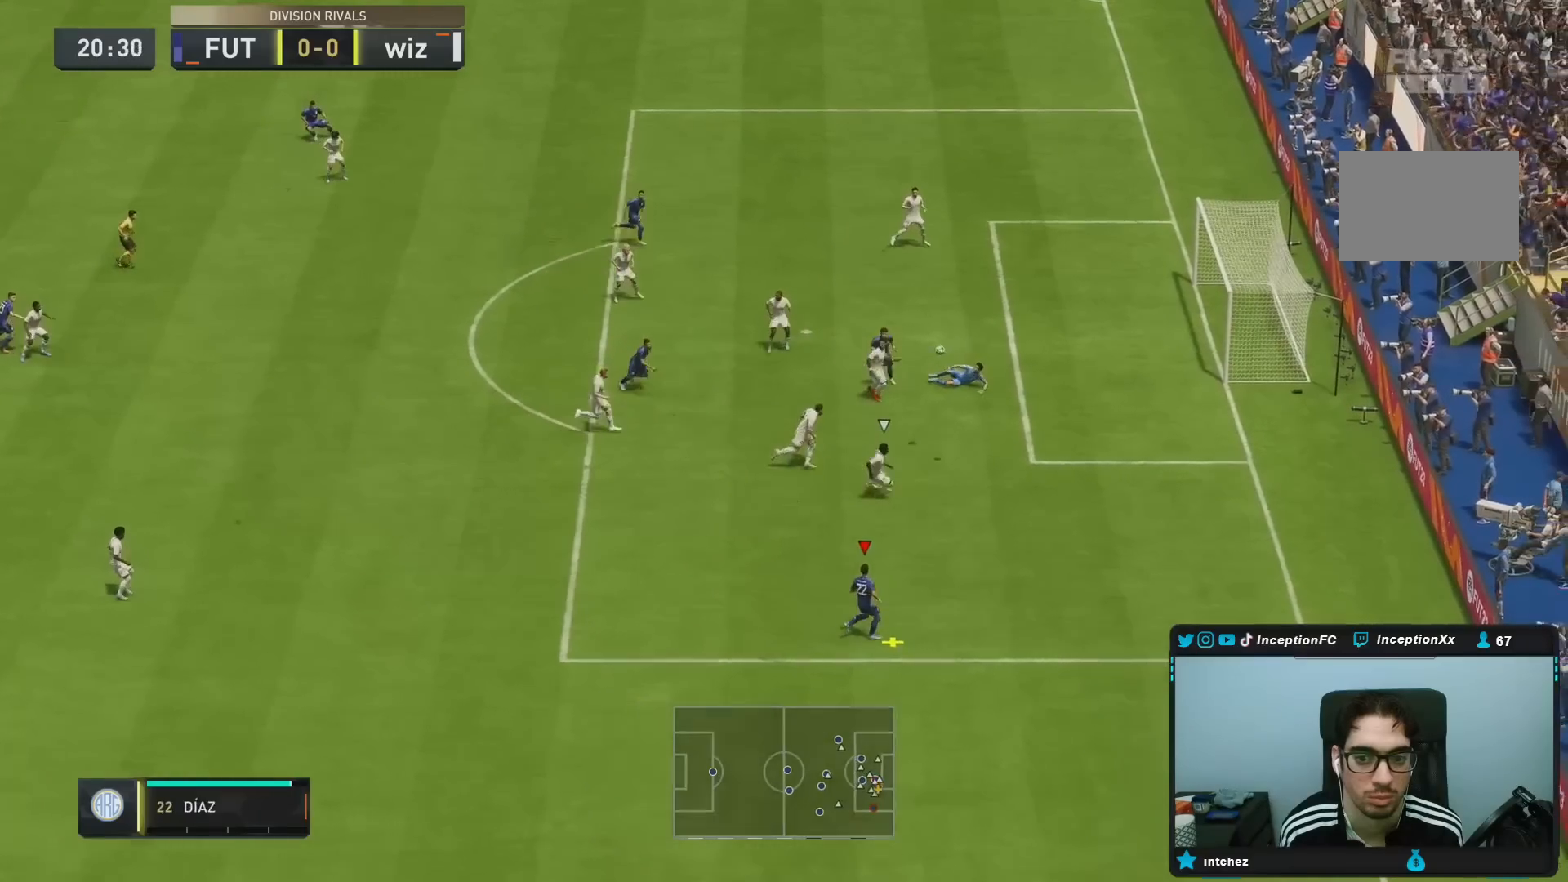
{"buttons": [], "left_stick": "down", "right_stick": "center", "events": [[167, "left_stick", "down"], [217, "left_stick", "center"], [483, "left_stick", "down"]]}
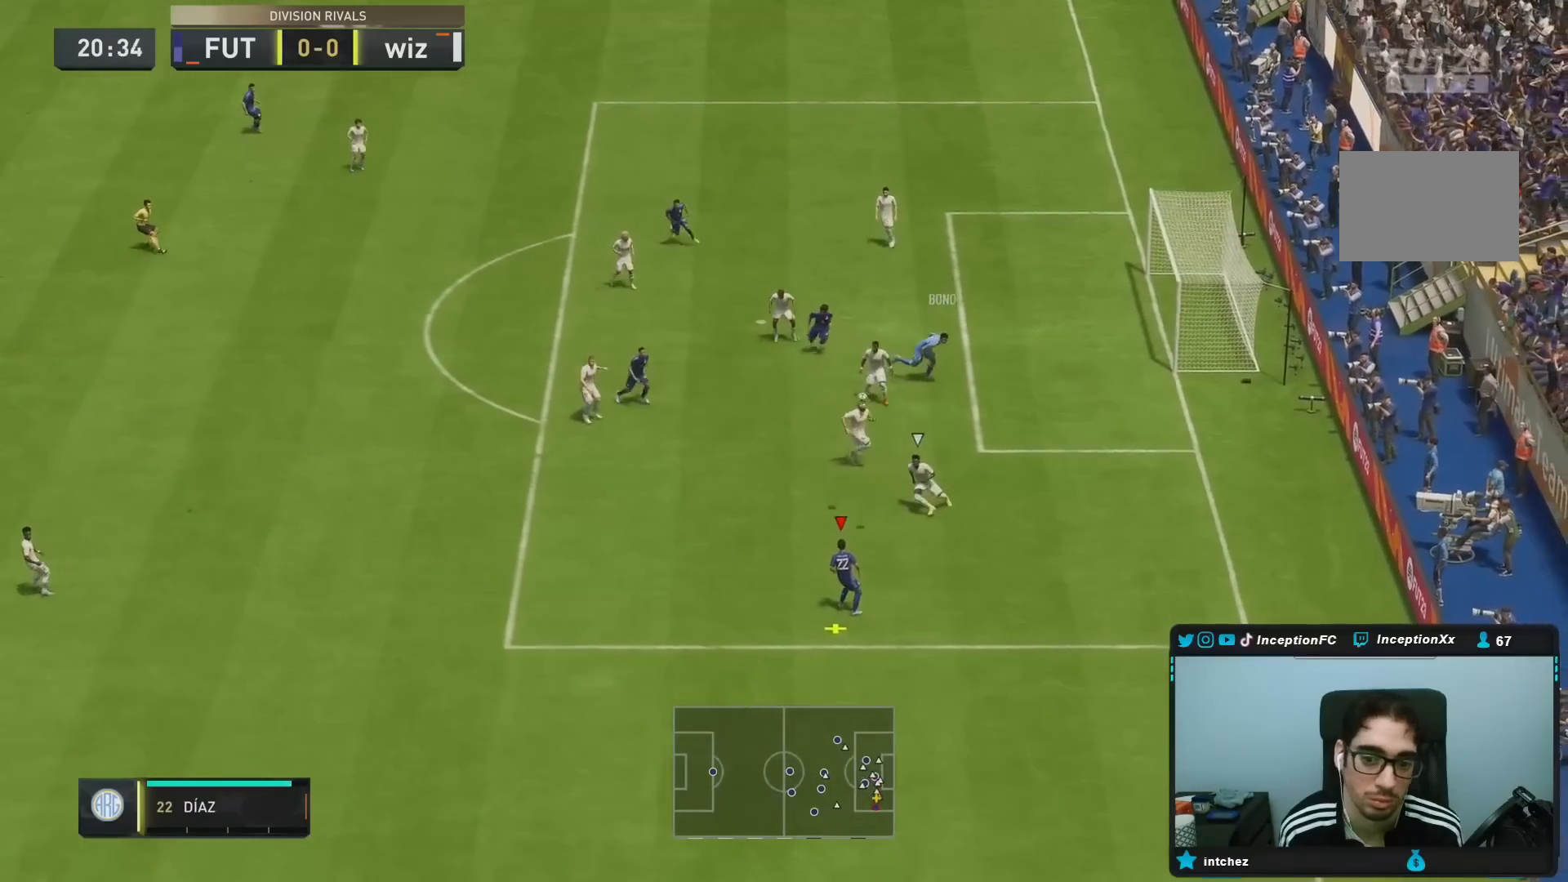
{"buttons": [], "left_stick": "down-left", "right_stick": "center", "events": [[83, "left_stick", "down-left"]]}
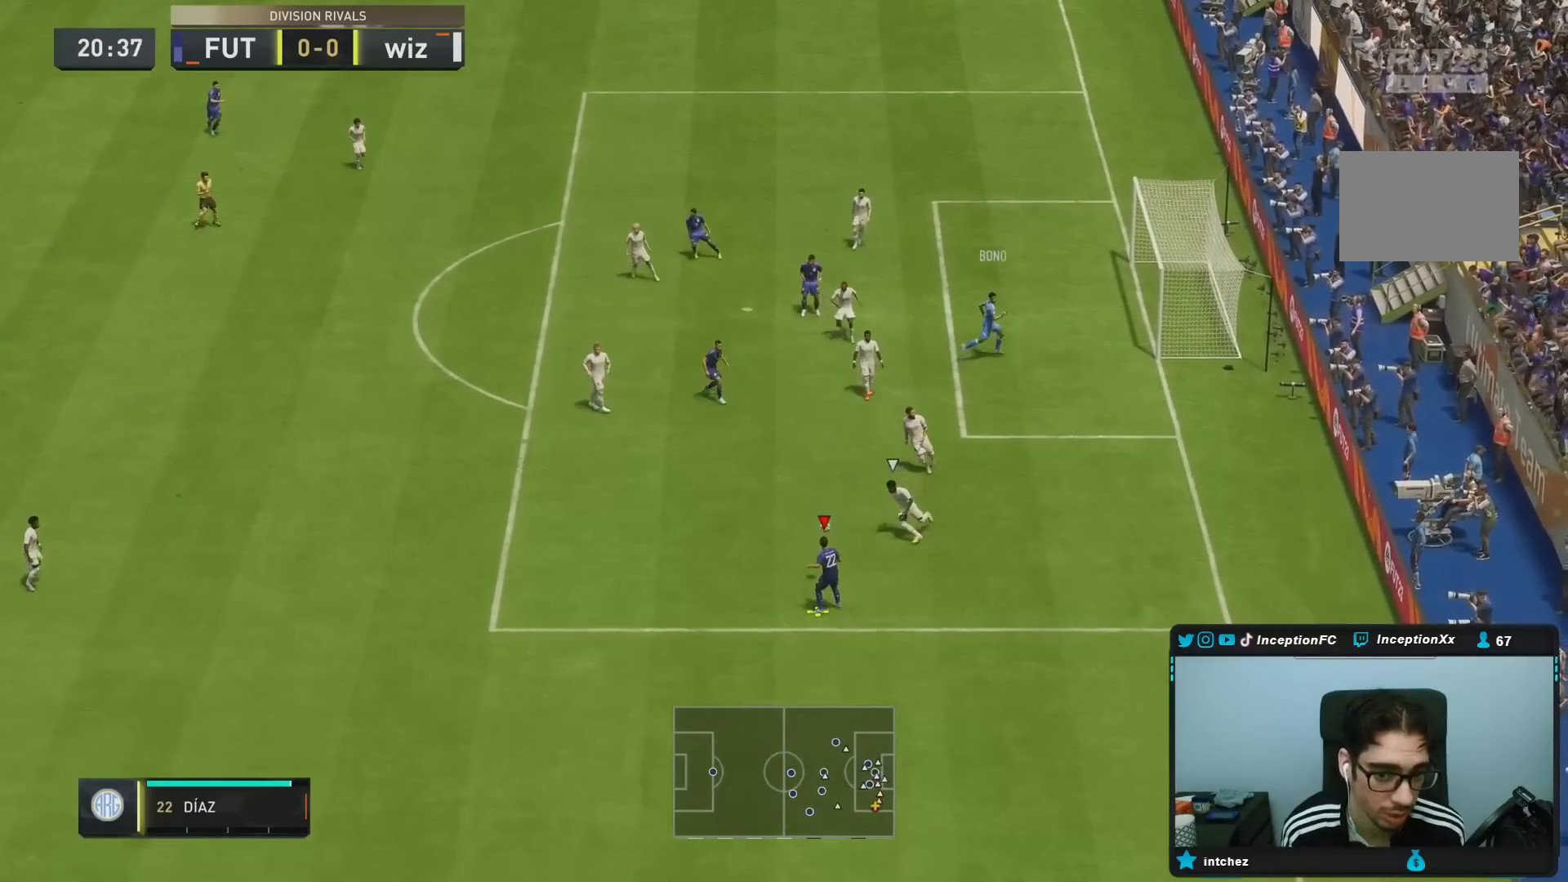
{"buttons": [], "left_stick": "down-left", "right_stick": "center", "events": []}
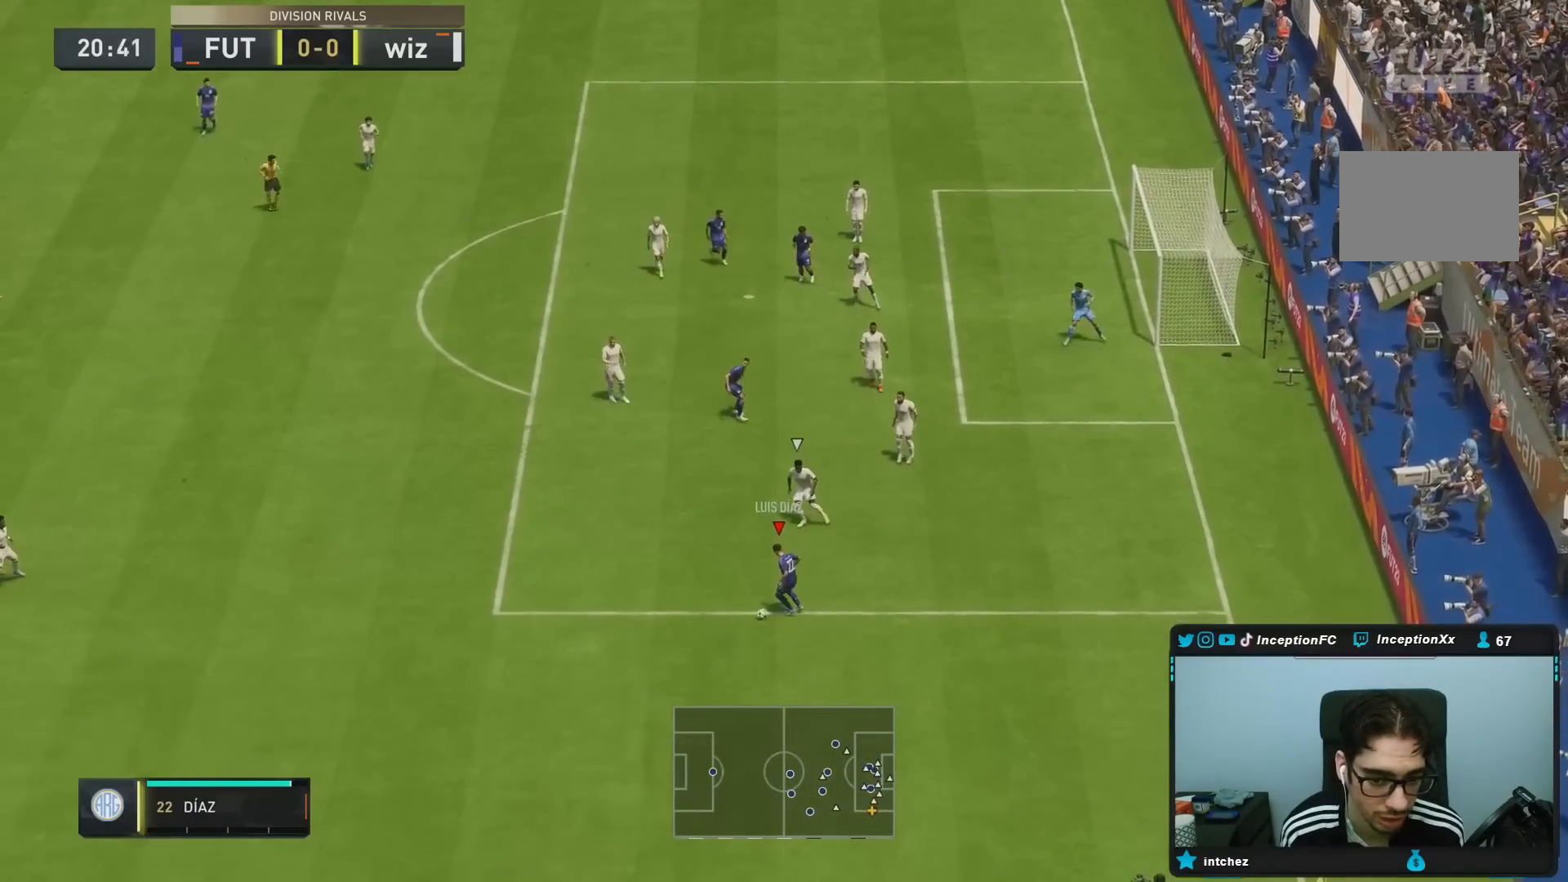
{"buttons": [], "left_stick": "left", "right_stick": "center", "events": [[300, "CROSS", "down"], [367, "left_stick", "left"], [500, "CROSS", "up"]]}
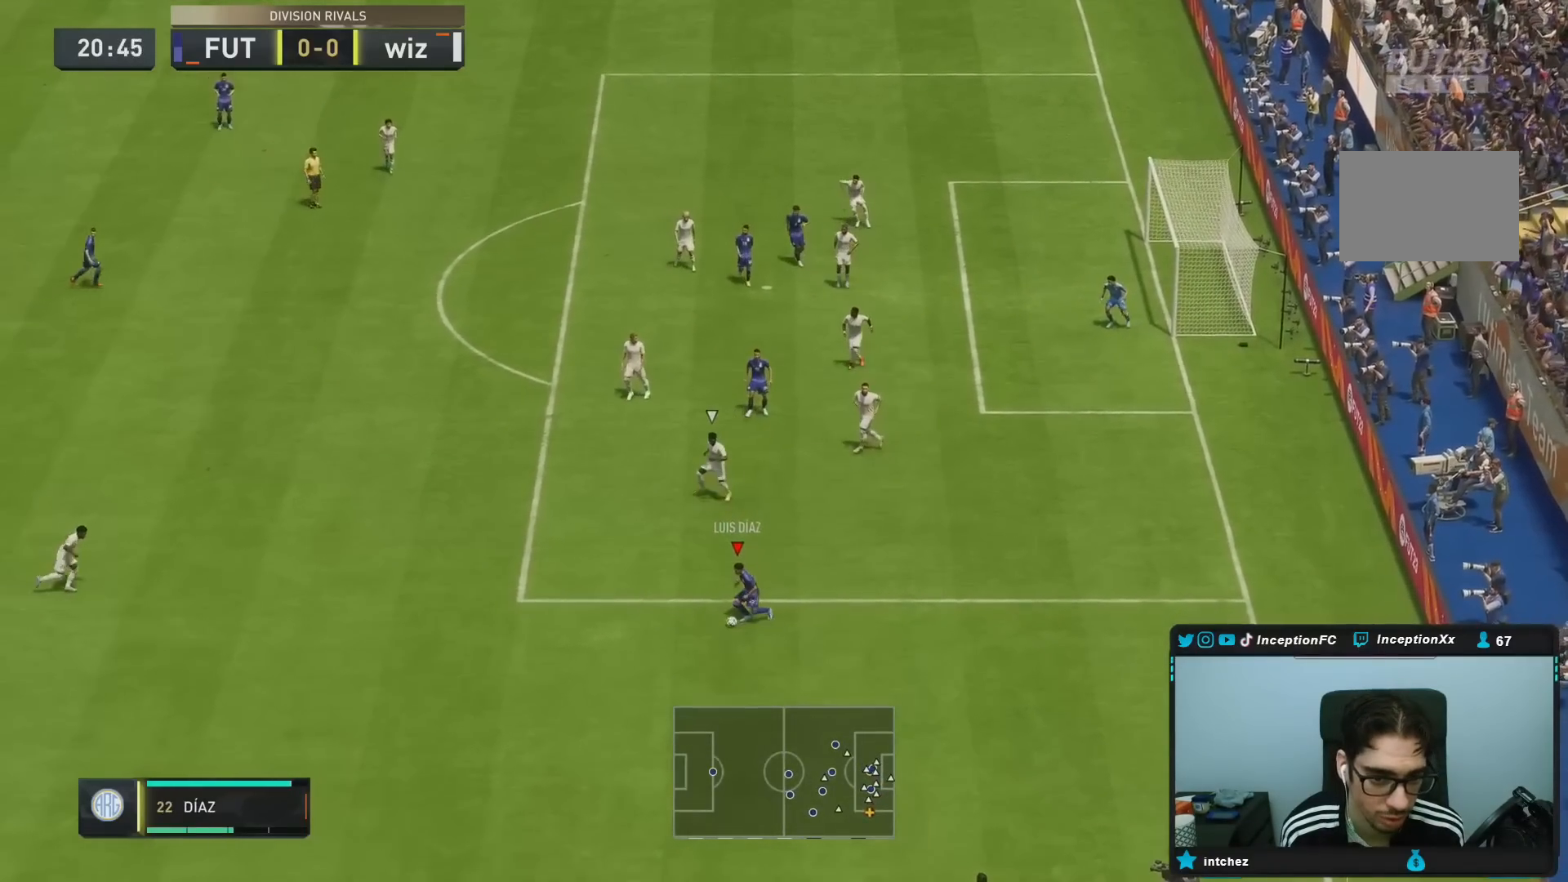
{"buttons": ["R2"], "left_stick": "center", "right_stick": "center", "events": [[383, "left_stick", "center"], [400, "R2", "down"]]}
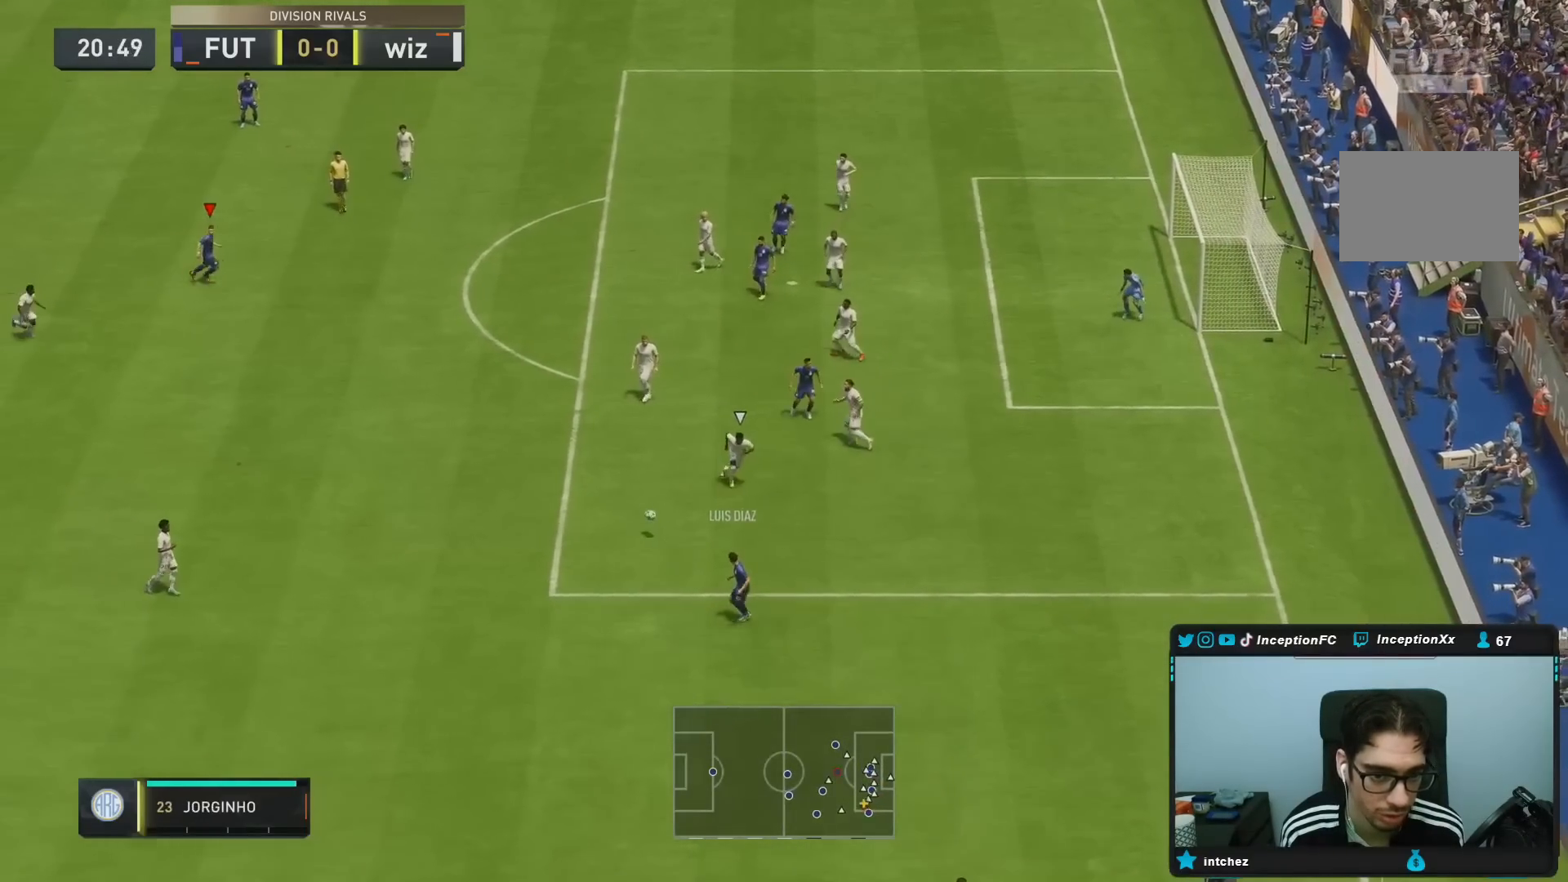
{"buttons": [], "left_stick": "down", "right_stick": "center", "events": [[17, "left_stick", "down"], [350, "R2", "up"]]}
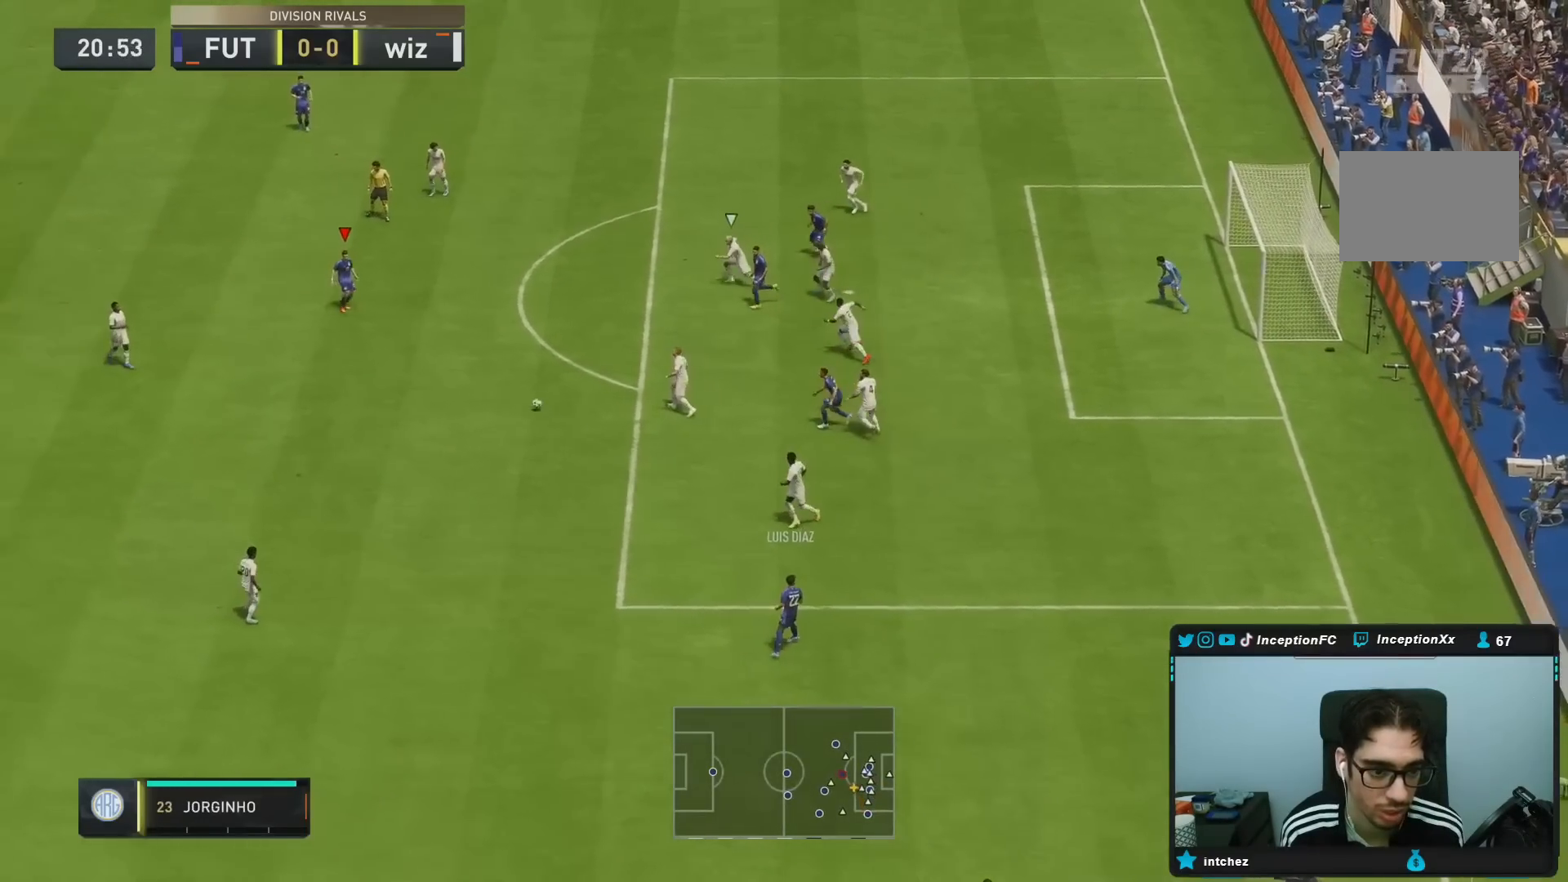
{"buttons": [], "left_stick": "up", "right_stick": "center", "events": [[17, "left_stick", "center"], [217, "left_stick", "up"]]}
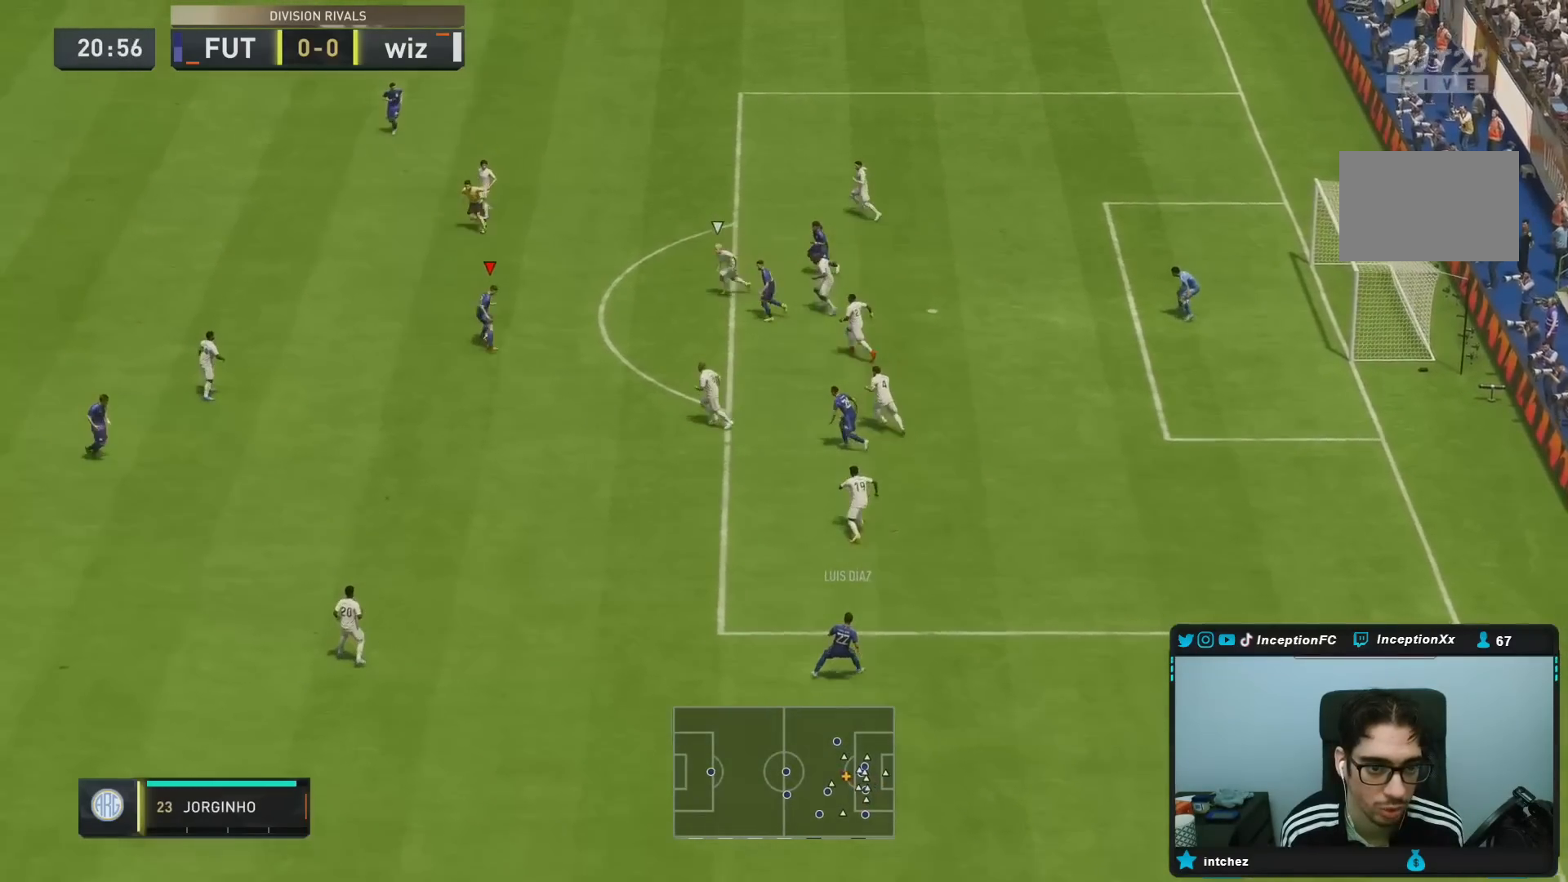
{"buttons": [], "left_stick": "down-right", "right_stick": "center", "events": [[233, "CROSS", "down"], [233, "left_stick", "down-right"], [383, "CROSS", "up"]]}
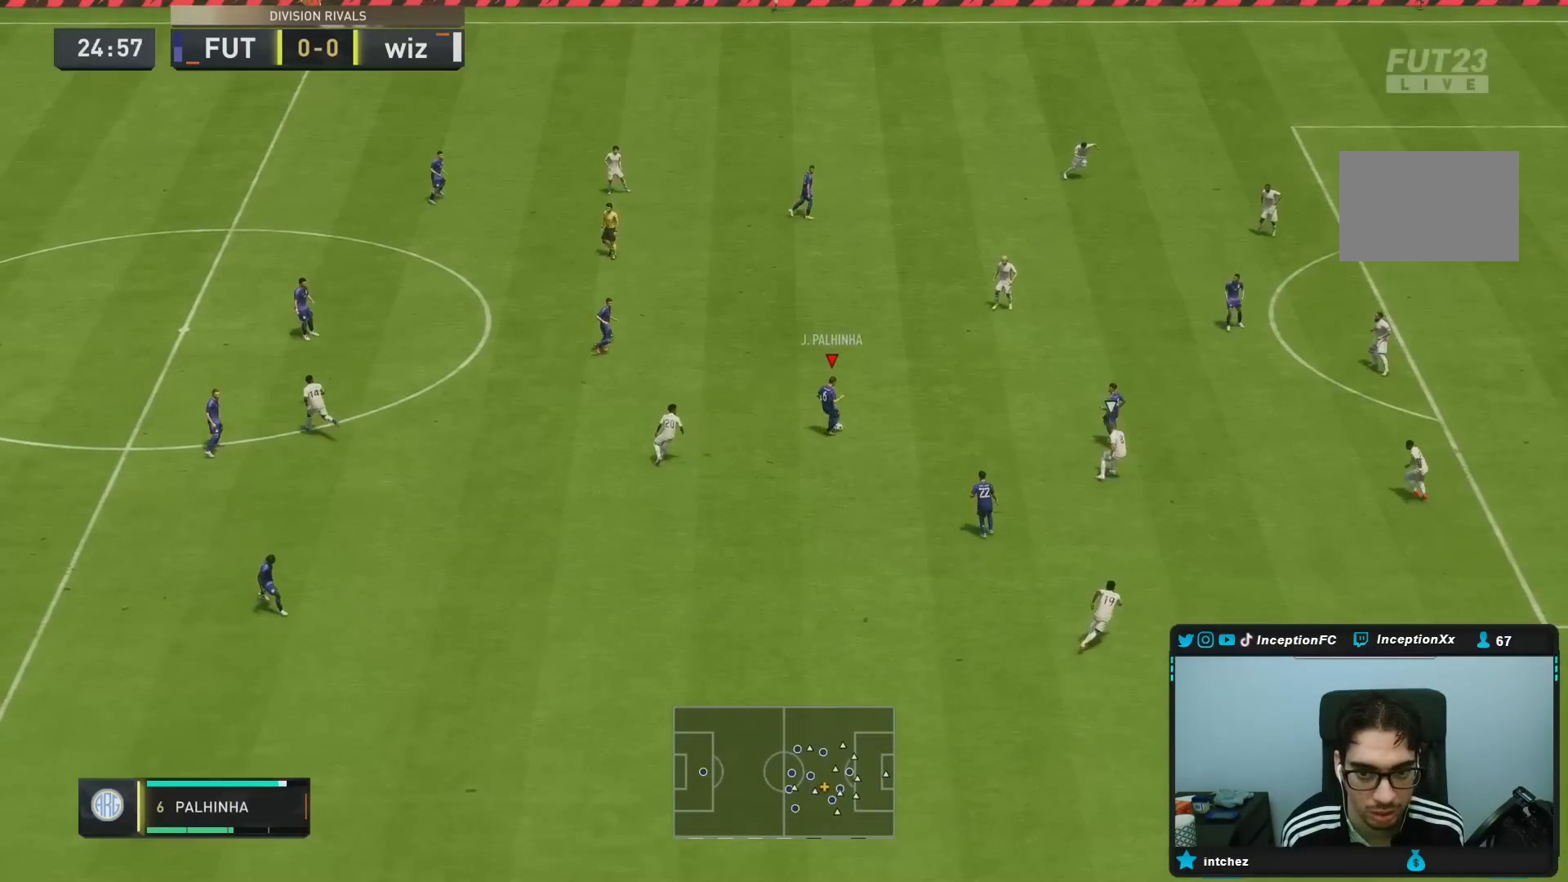
{"buttons": [], "left_stick": "right", "right_stick": "center", "events": [[150, "left_stick", "right"]]}
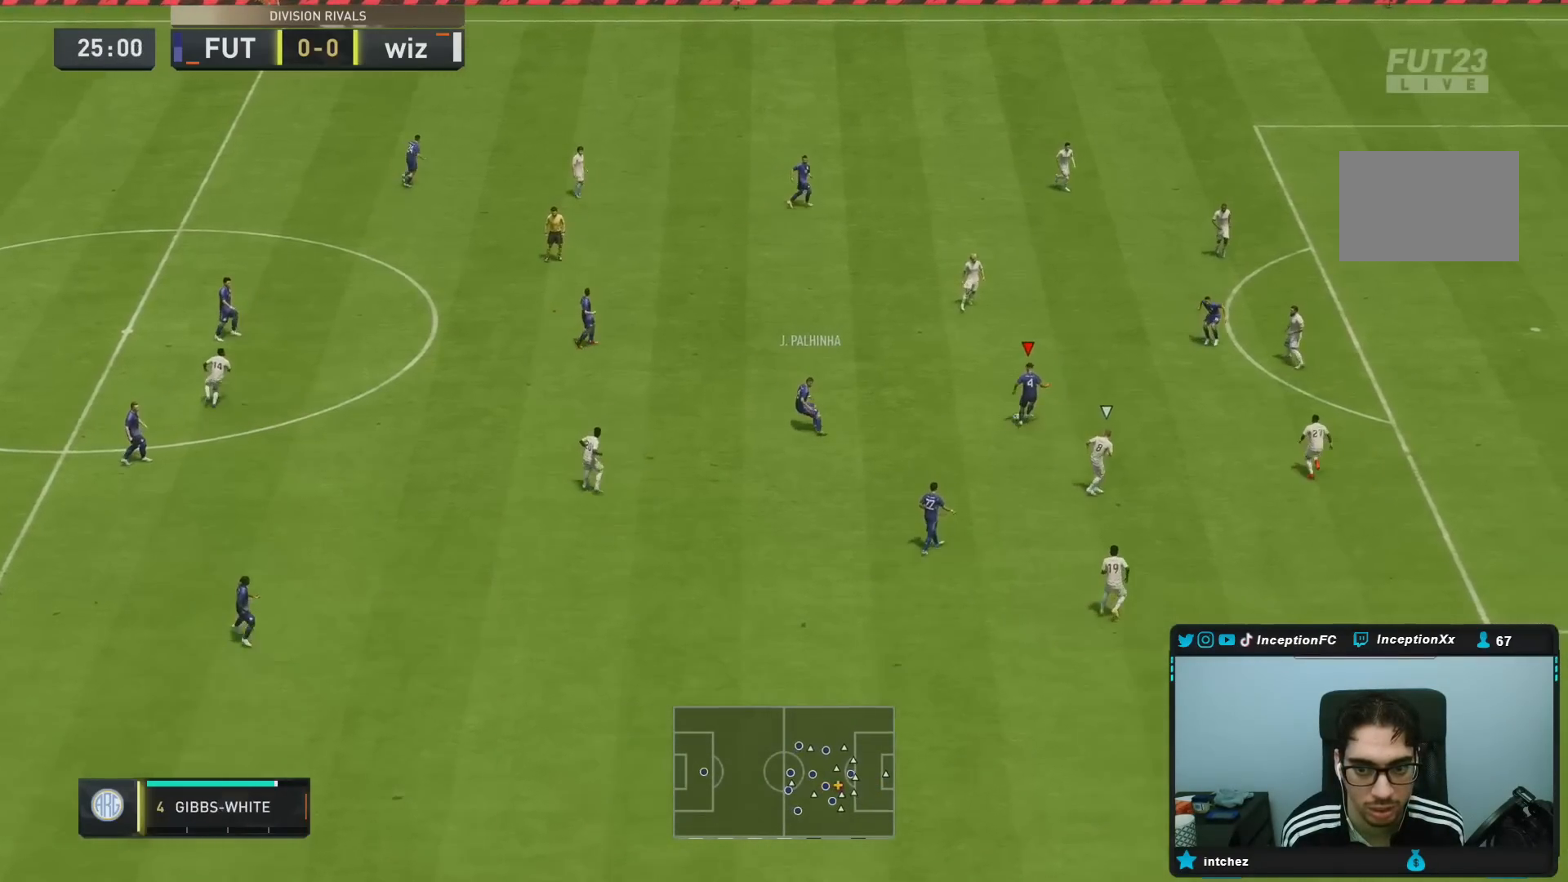
{"buttons": ["L1"], "left_stick": "center", "right_stick": "center", "events": [[467, "L1", "down"], [467, "left_stick", "center"]]}
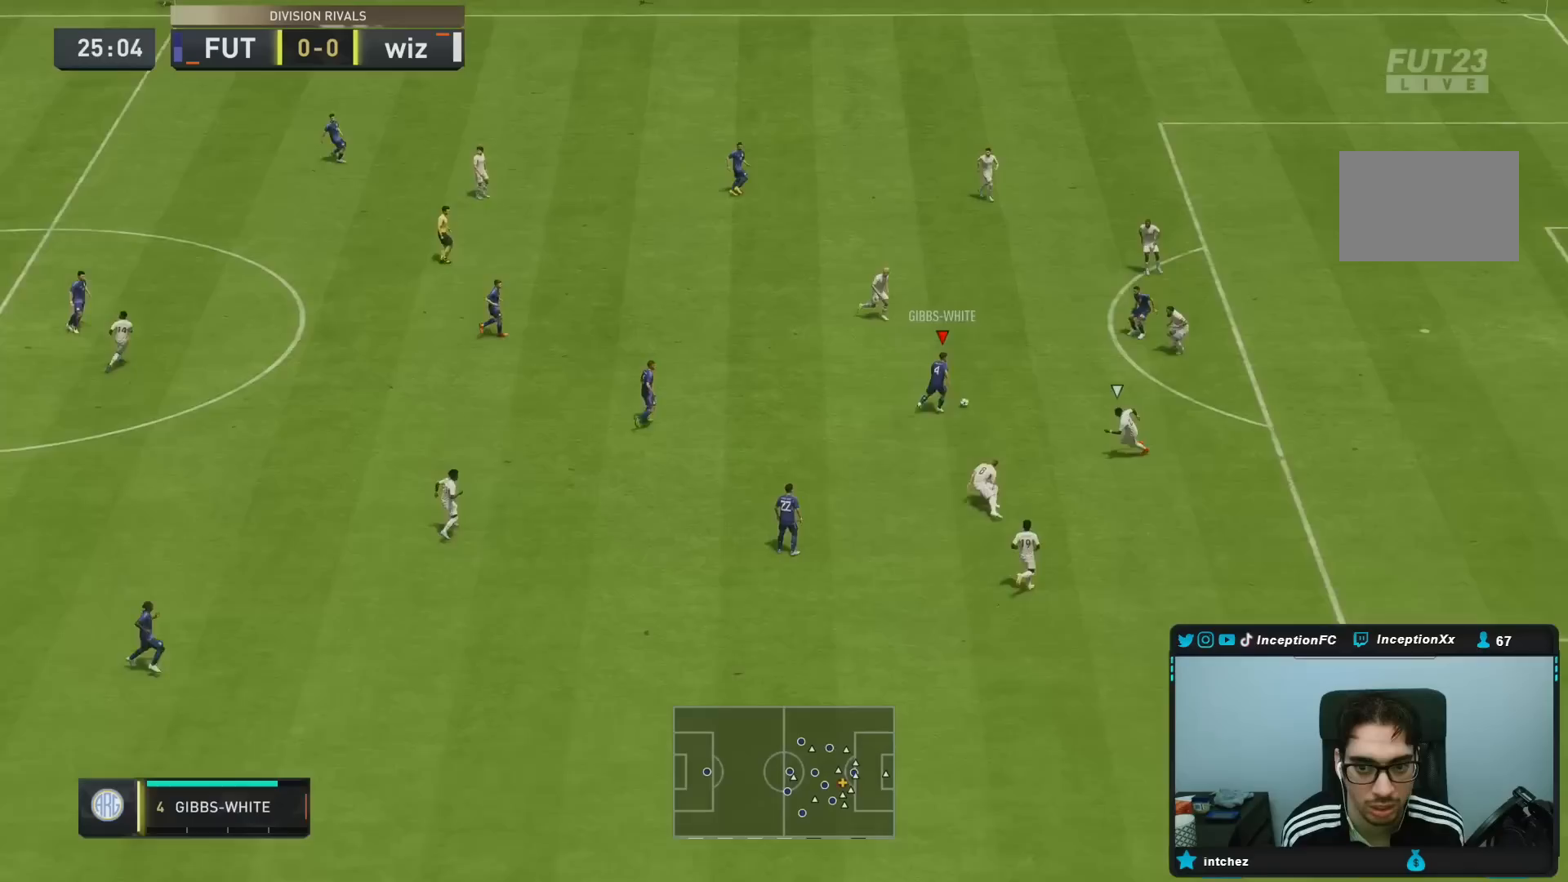
{"buttons": ["L1"], "left_stick": "center", "right_stick": "down", "events": [[100, "L1", "up"], [433, "L1", "down"], [450, "right_stick", "down"]]}
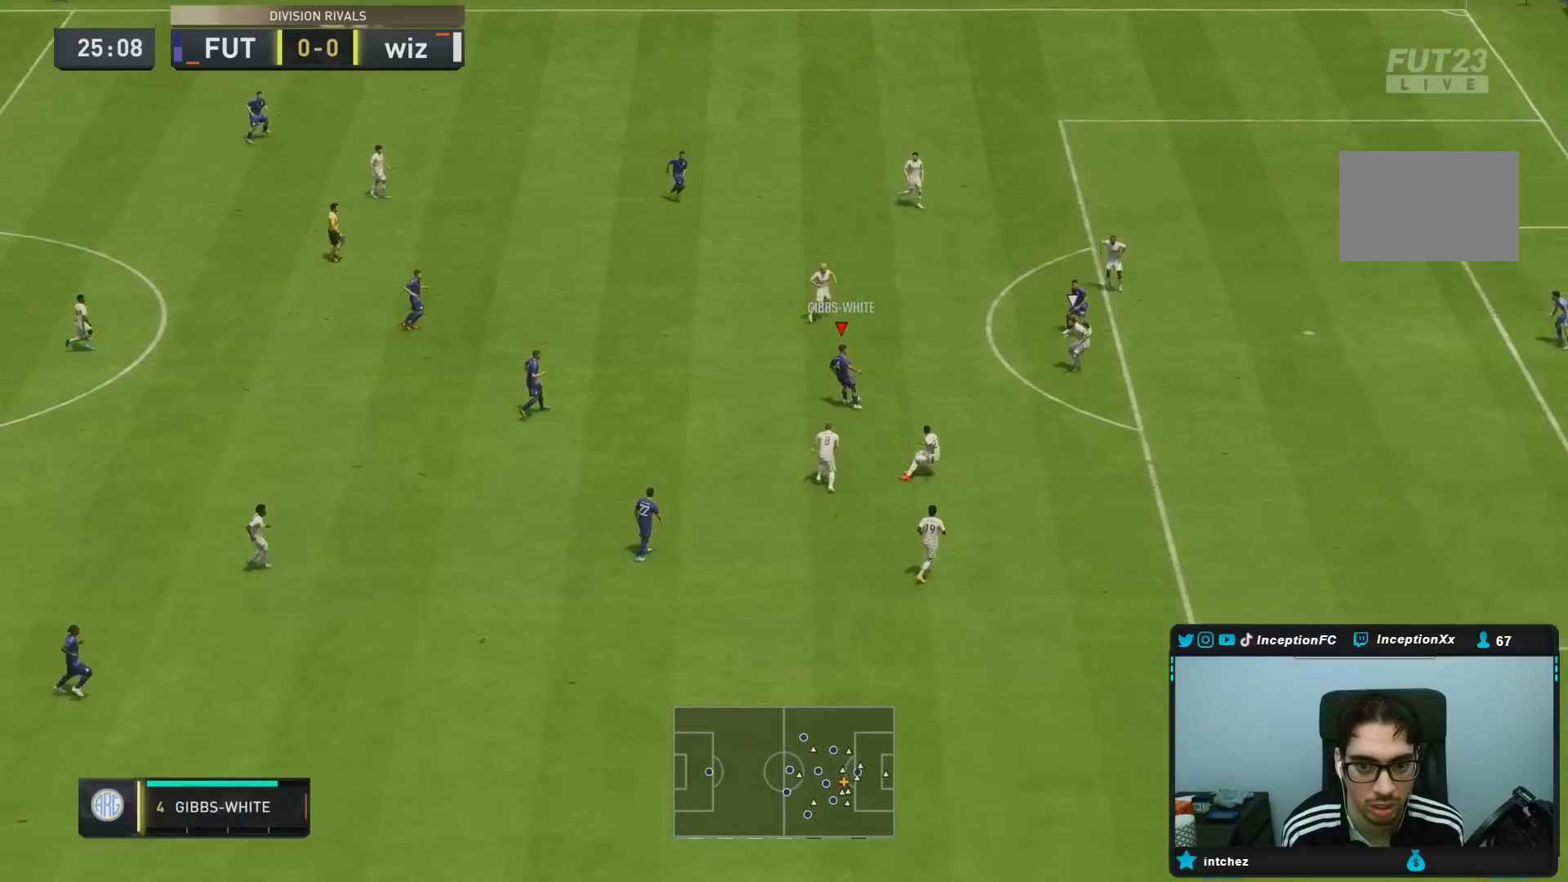
{"buttons": [], "left_stick": "center", "right_stick": "center", "events": [[433, "L1", "up"], [450, "right_stick", "center"]]}
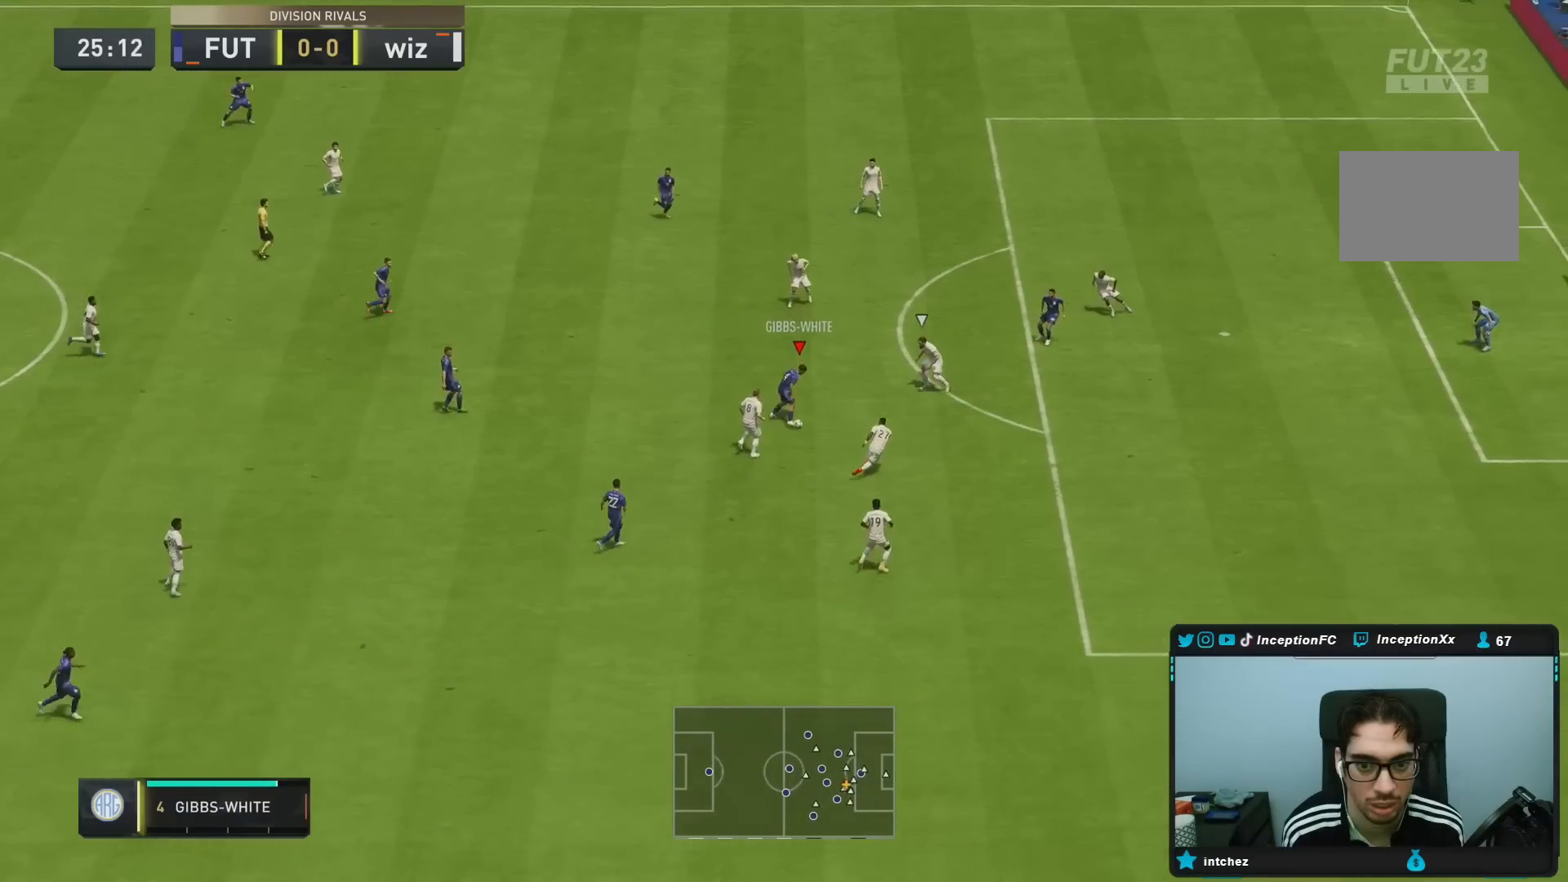
{"buttons": ["R2"], "left_stick": "down-right", "right_stick": "center", "events": [[317, "R2", "down"], [333, "left_stick", "down-right"]]}
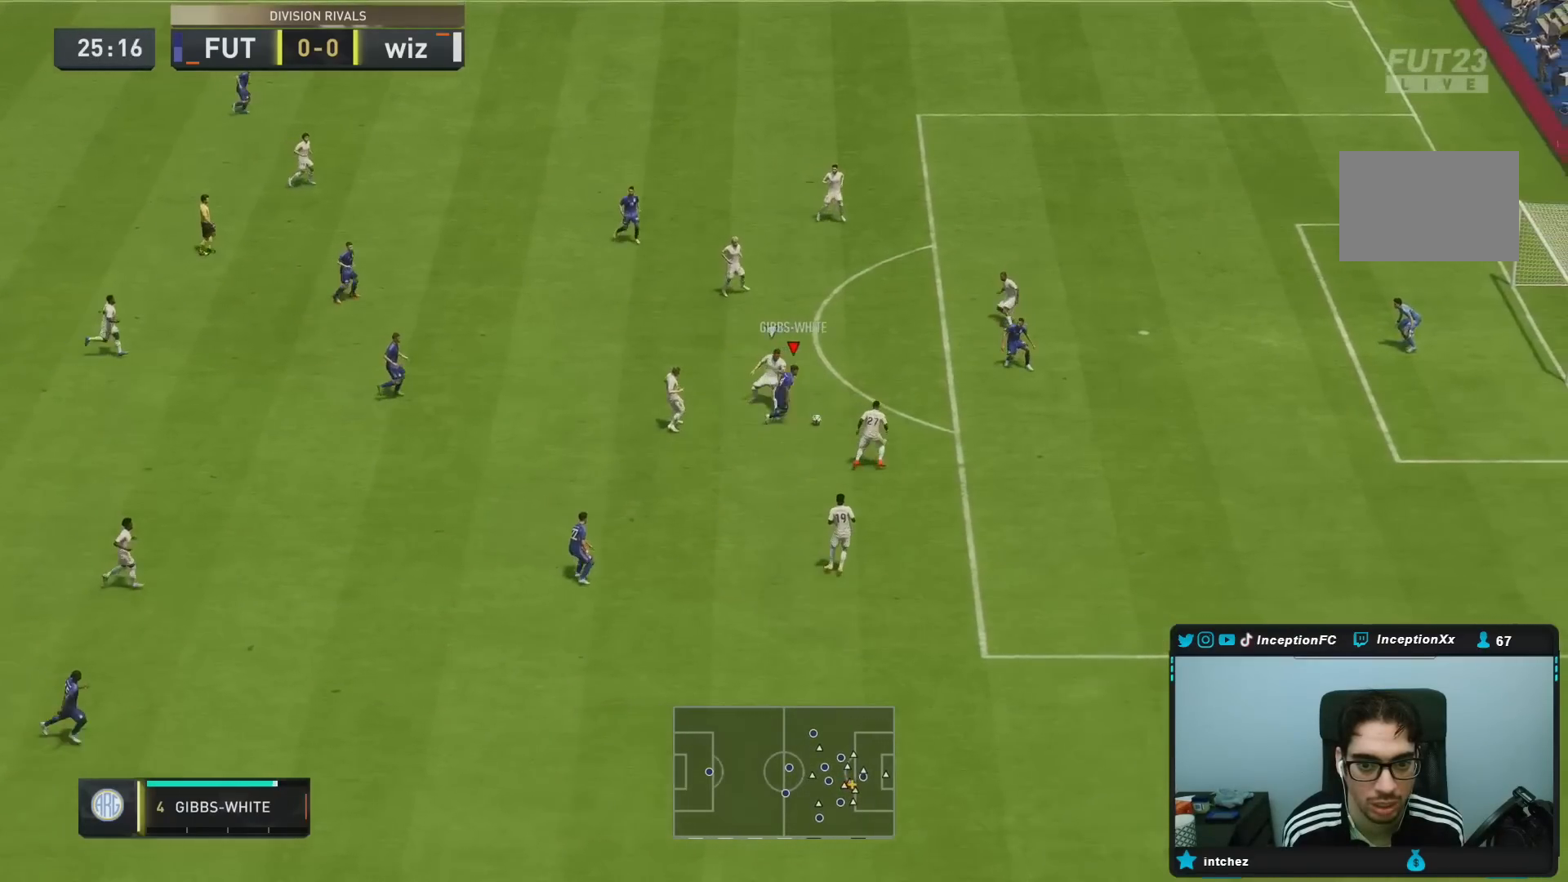
{"buttons": ["CIRCLE"], "left_stick": "up-left", "right_stick": "center", "events": [[267, "R2", "up"], [333, "left_stick", "center"], [383, "CIRCLE", "down"], [450, "left_stick", "left"], [500, "left_stick", "up-left"]]}
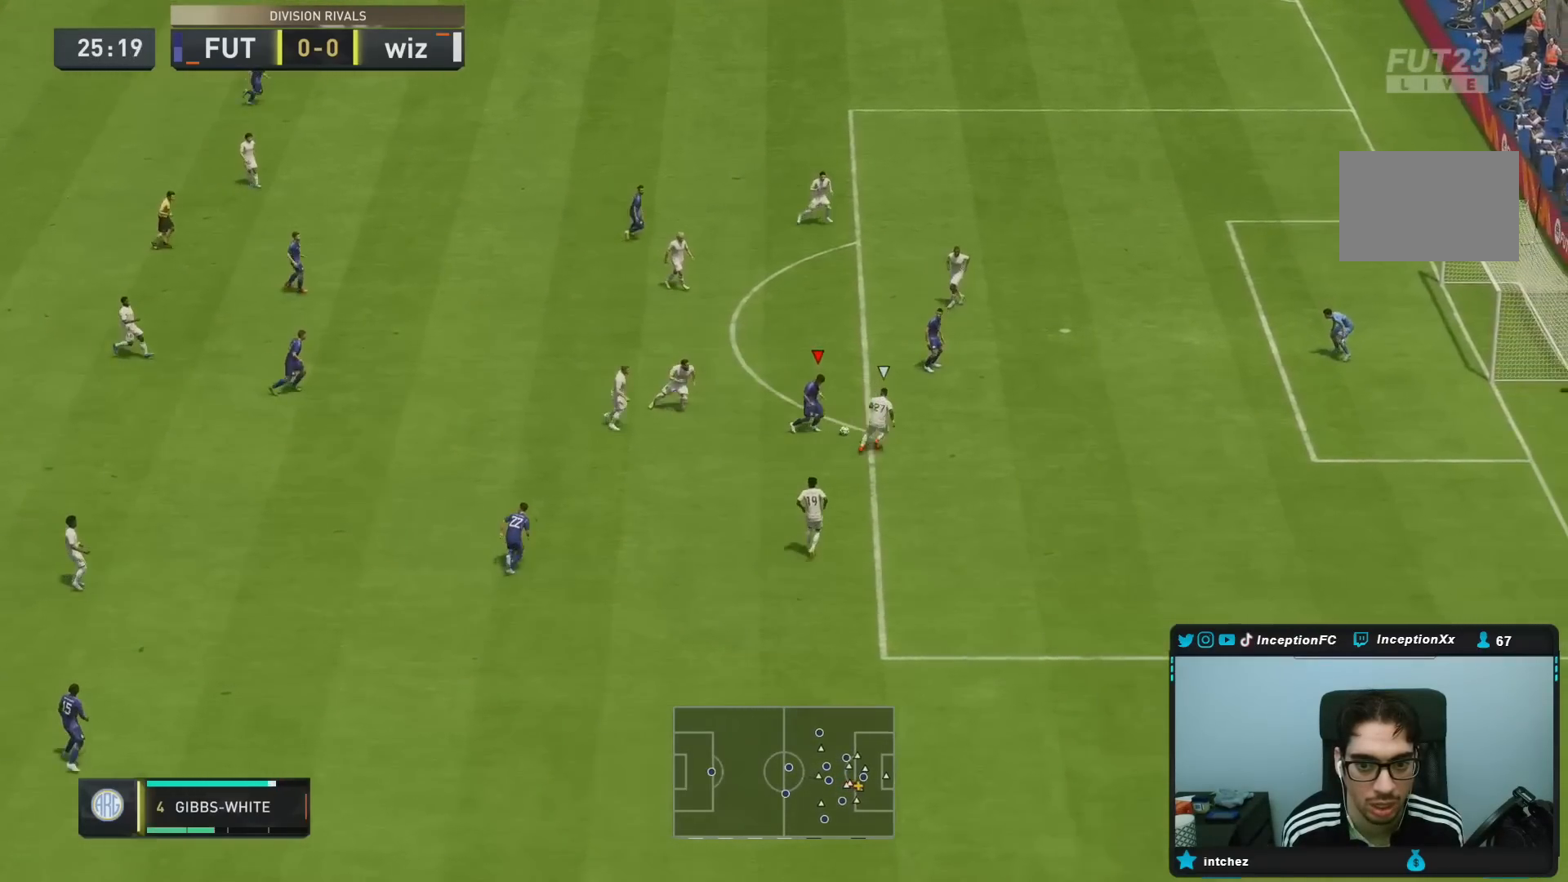
{"buttons": [], "left_stick": "up-left", "right_stick": "center", "events": [[150, "CIRCLE", "up"], [317, "CIRCLE", "down"], [483, "CIRCLE", "up"]]}